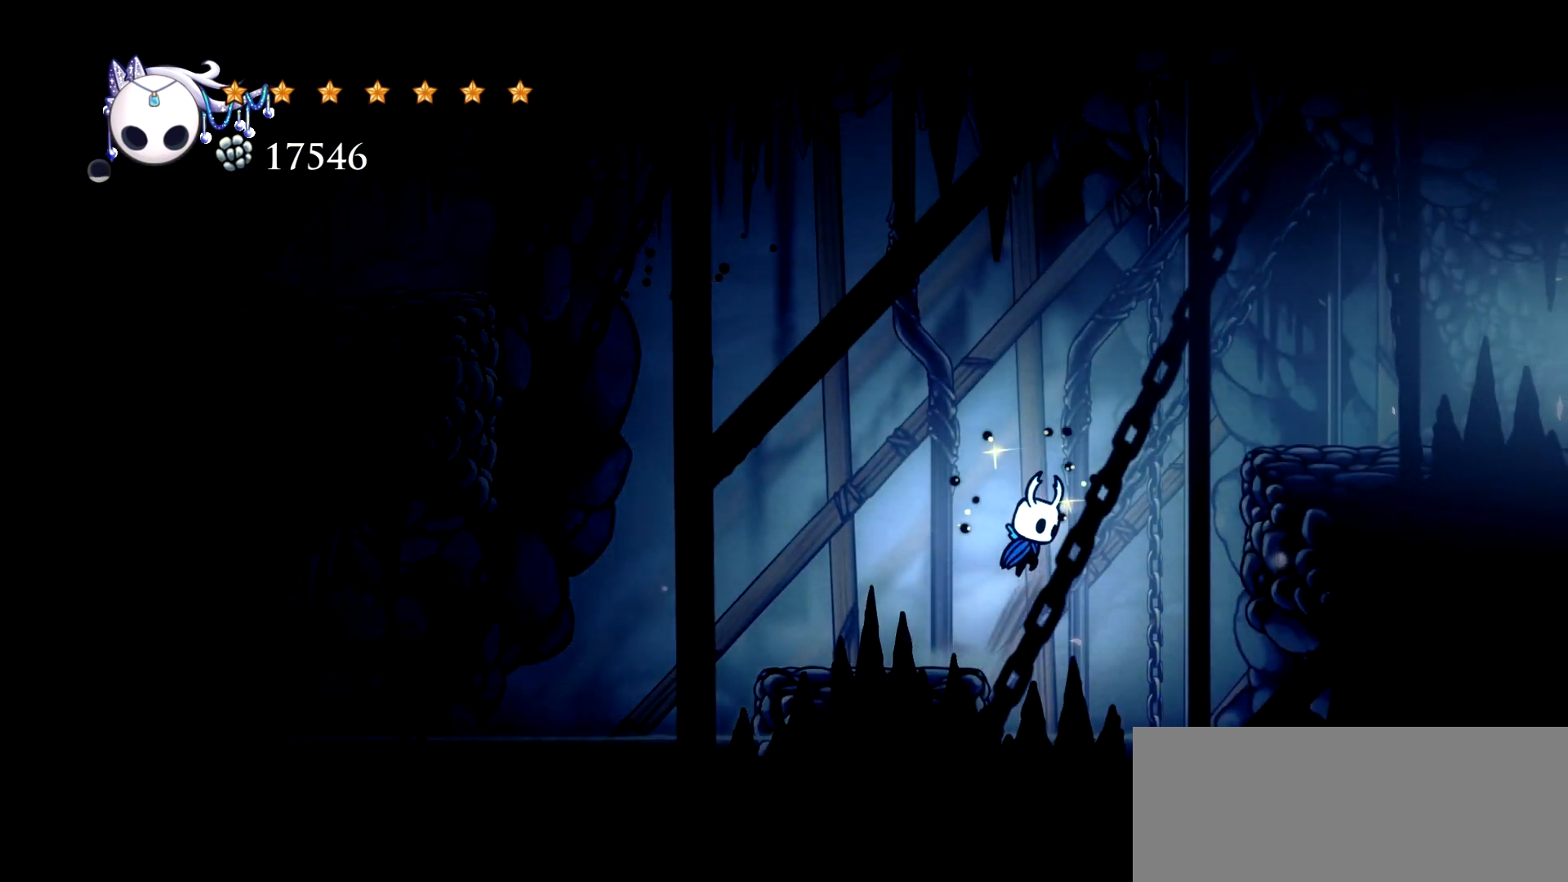
Gameplay with keyboard; each line is a JSON object with the keys held at the frame after it. "events" lists presses ("down") and releases ("up") of "a", "c", "d", "down", "e", "escape", "left", "right", "s", "space", "up", "x" and "z" between this image and that frame as [ms after this image, input, new state], when the widget could be followed in between. No other keys are recorded. Mouse input is not recorded.
{"keys": ["right"], "events": [[300, "c", "down"], [333, "space", "up"], [433, "c", "up"]]}
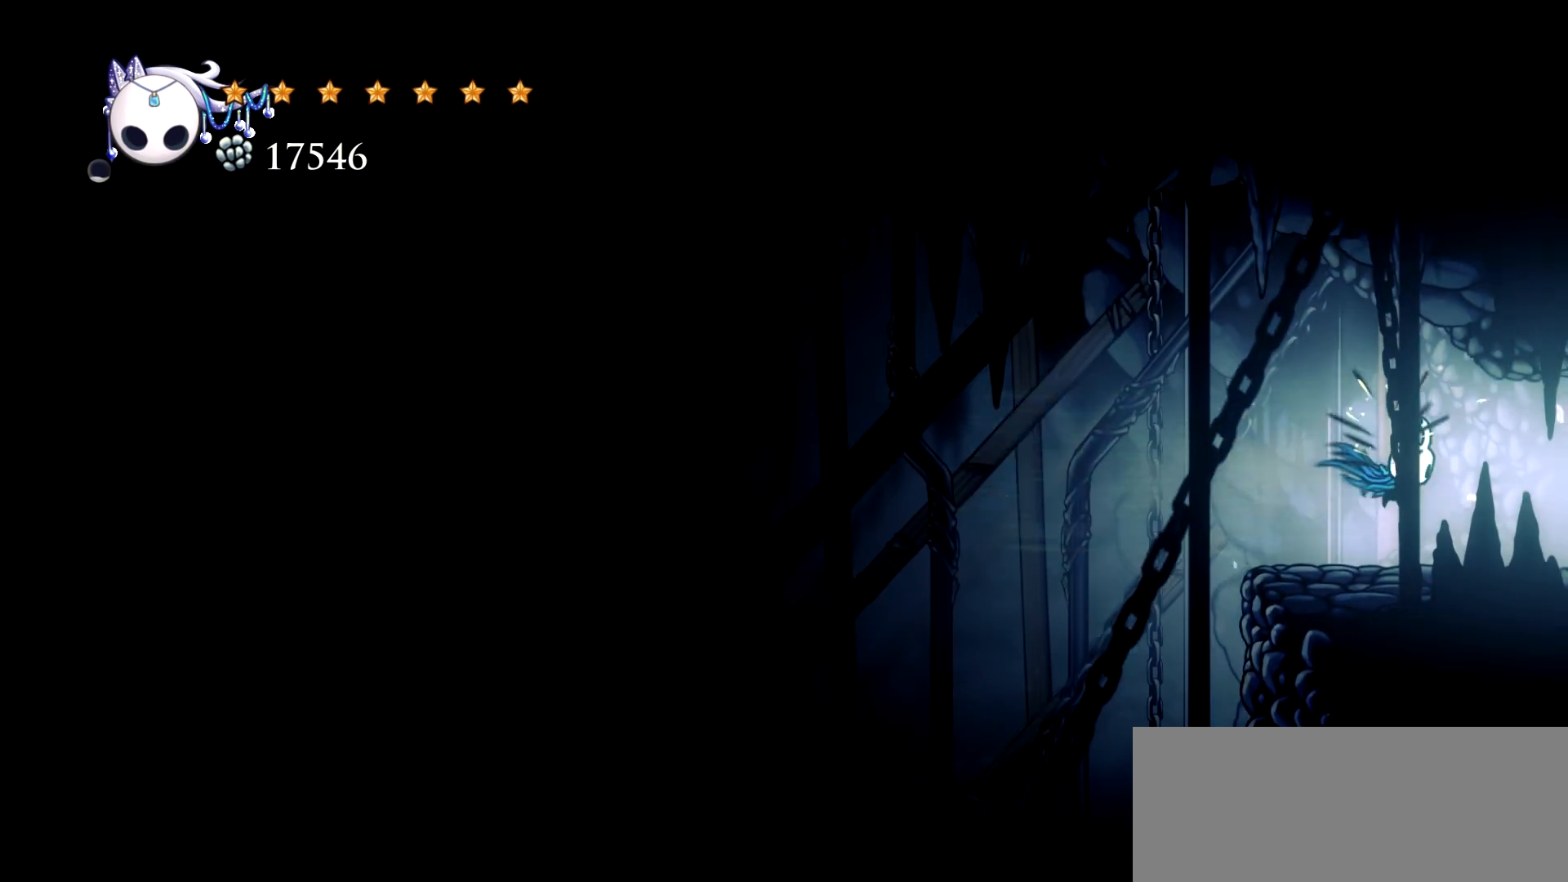
{"keys": ["right"], "events": []}
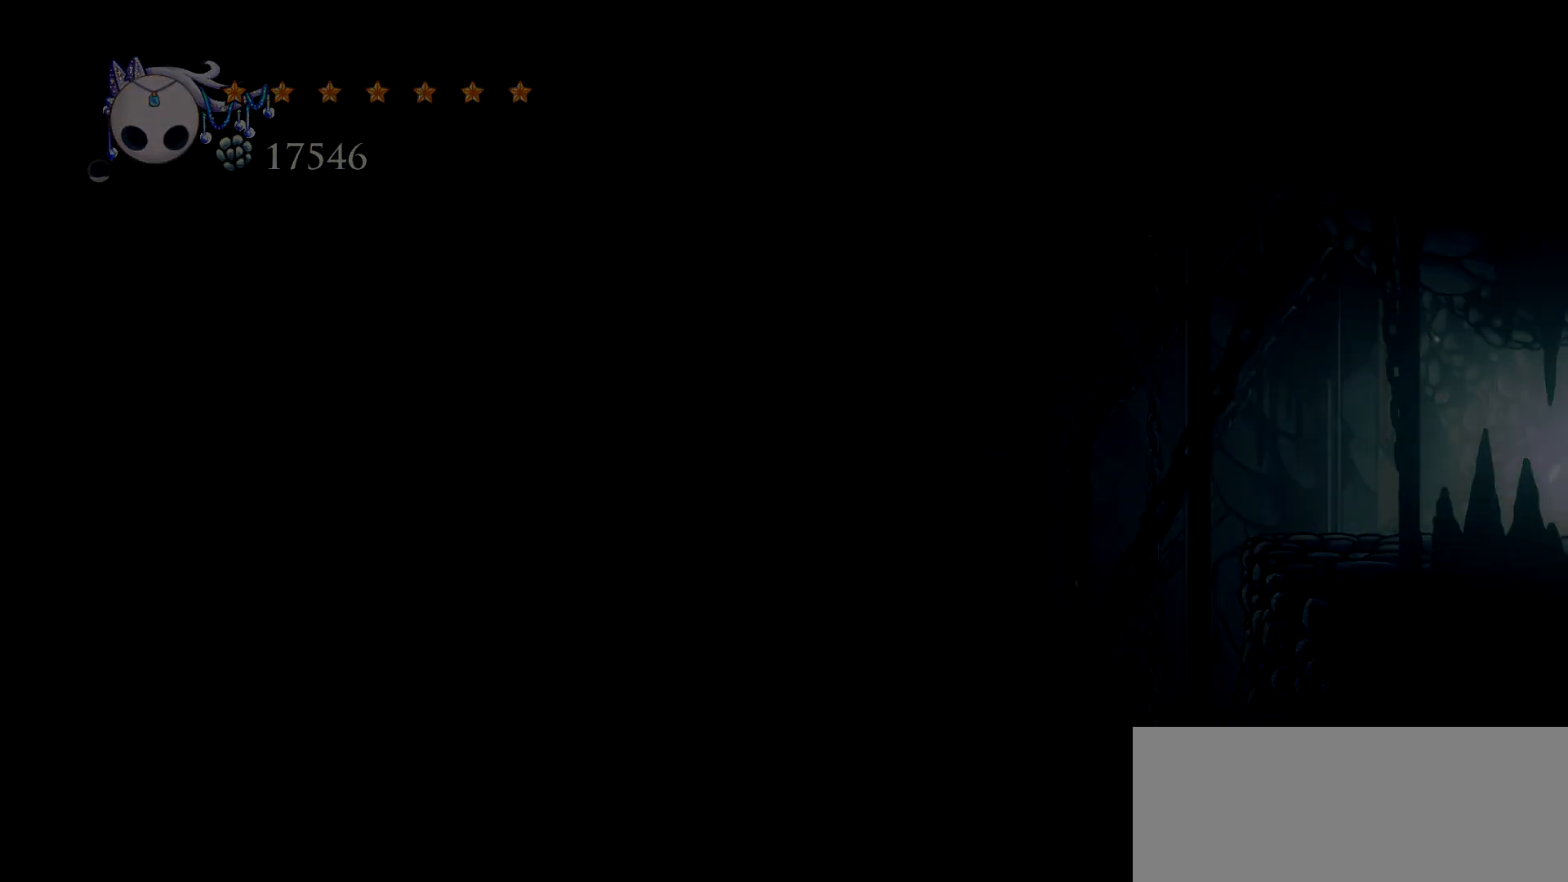
{"keys": ["right"], "events": []}
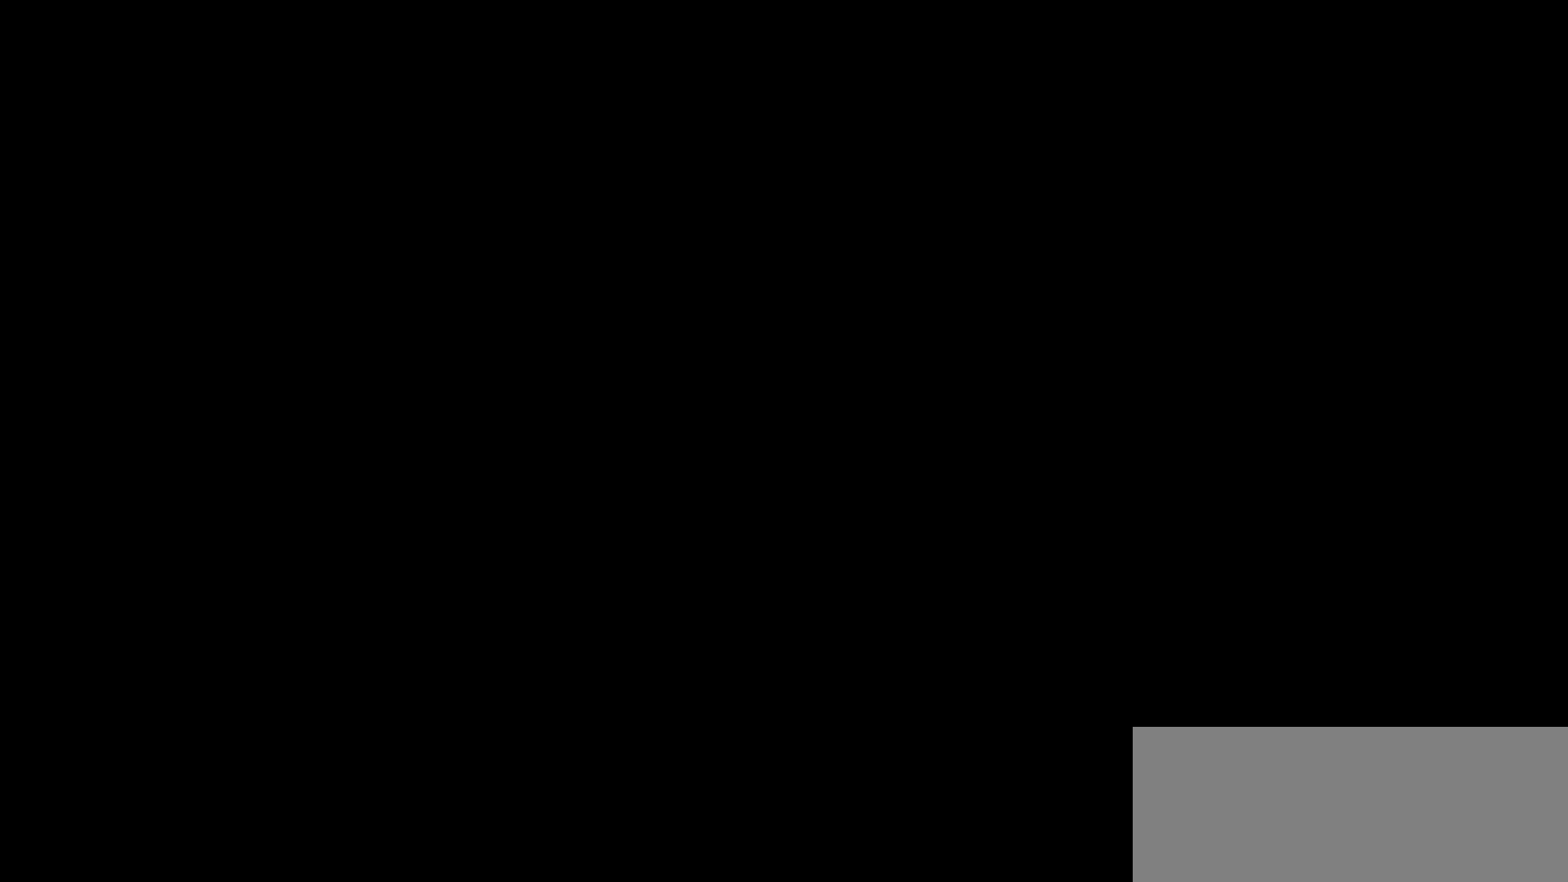
{"keys": ["right"], "events": []}
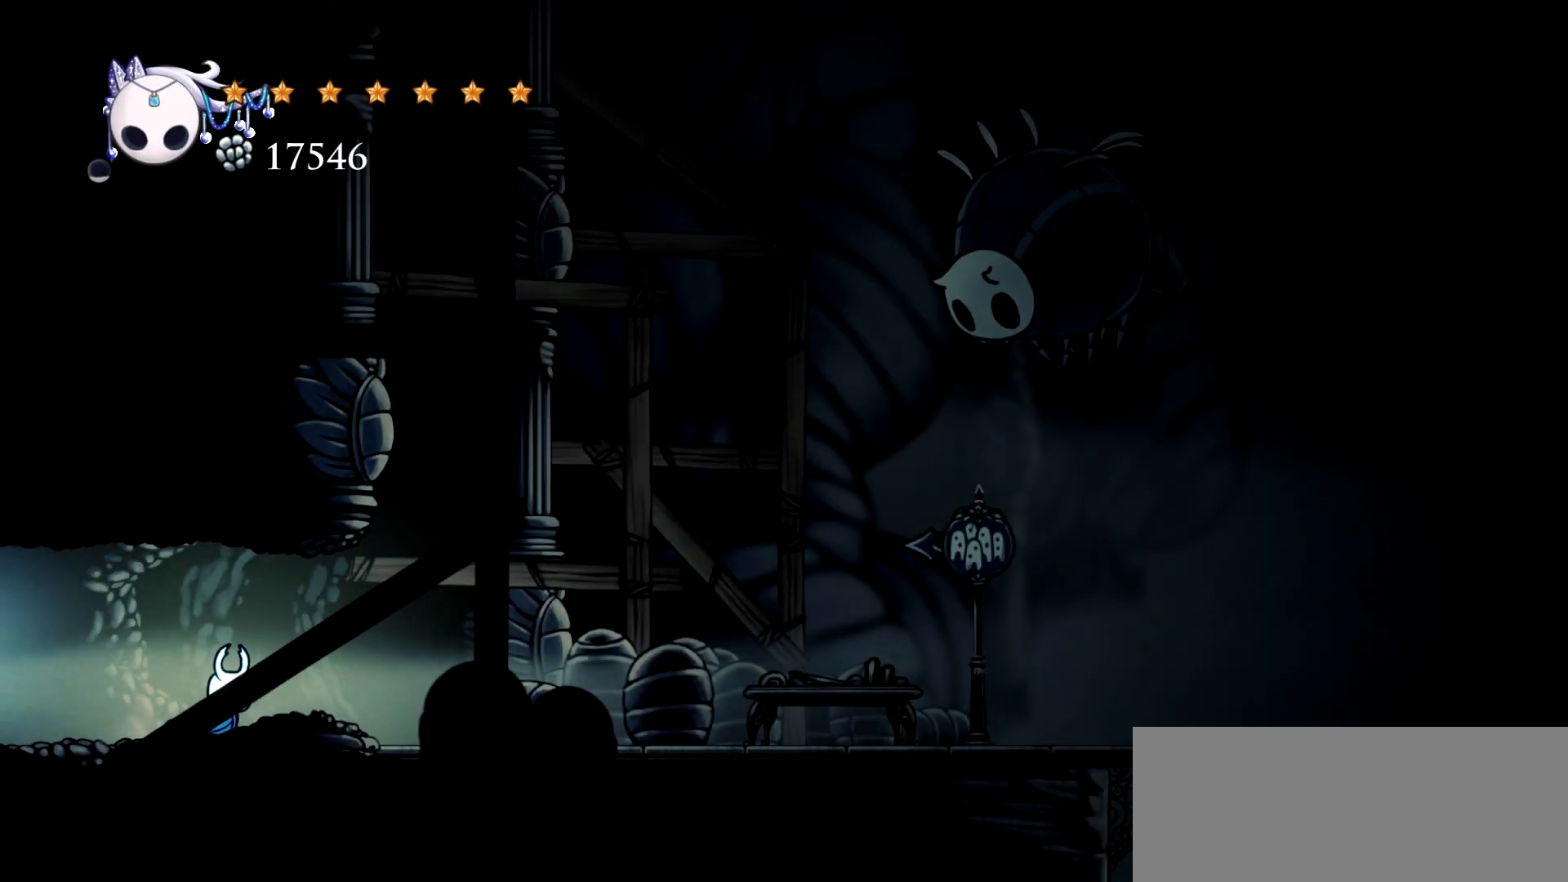
{"keys": ["right"], "events": []}
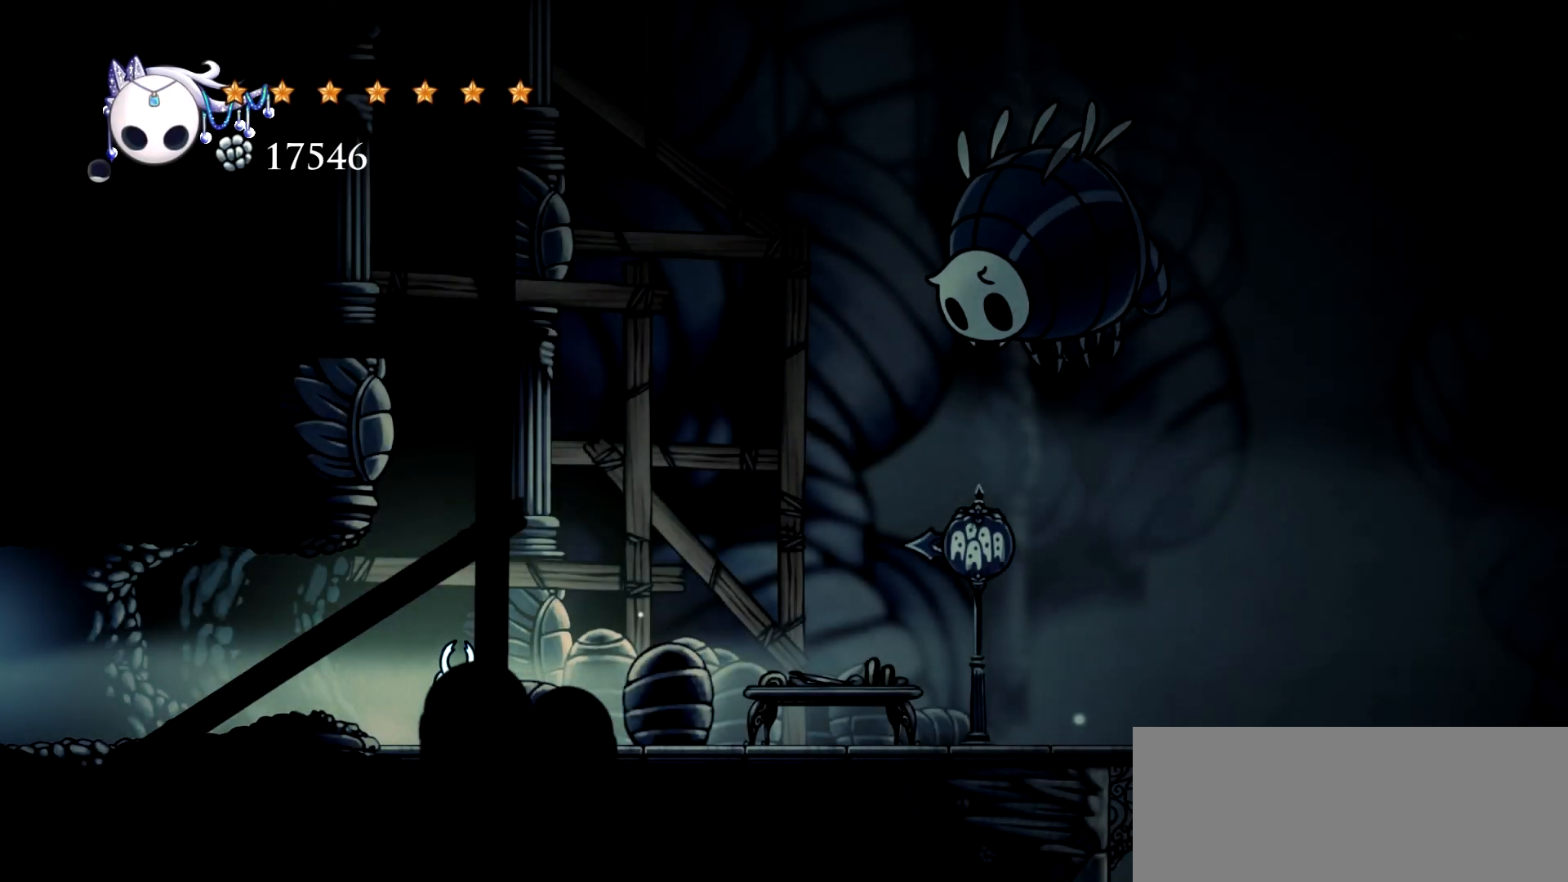
{"keys": ["left", "right"], "events": [[467, "left", "down"]]}
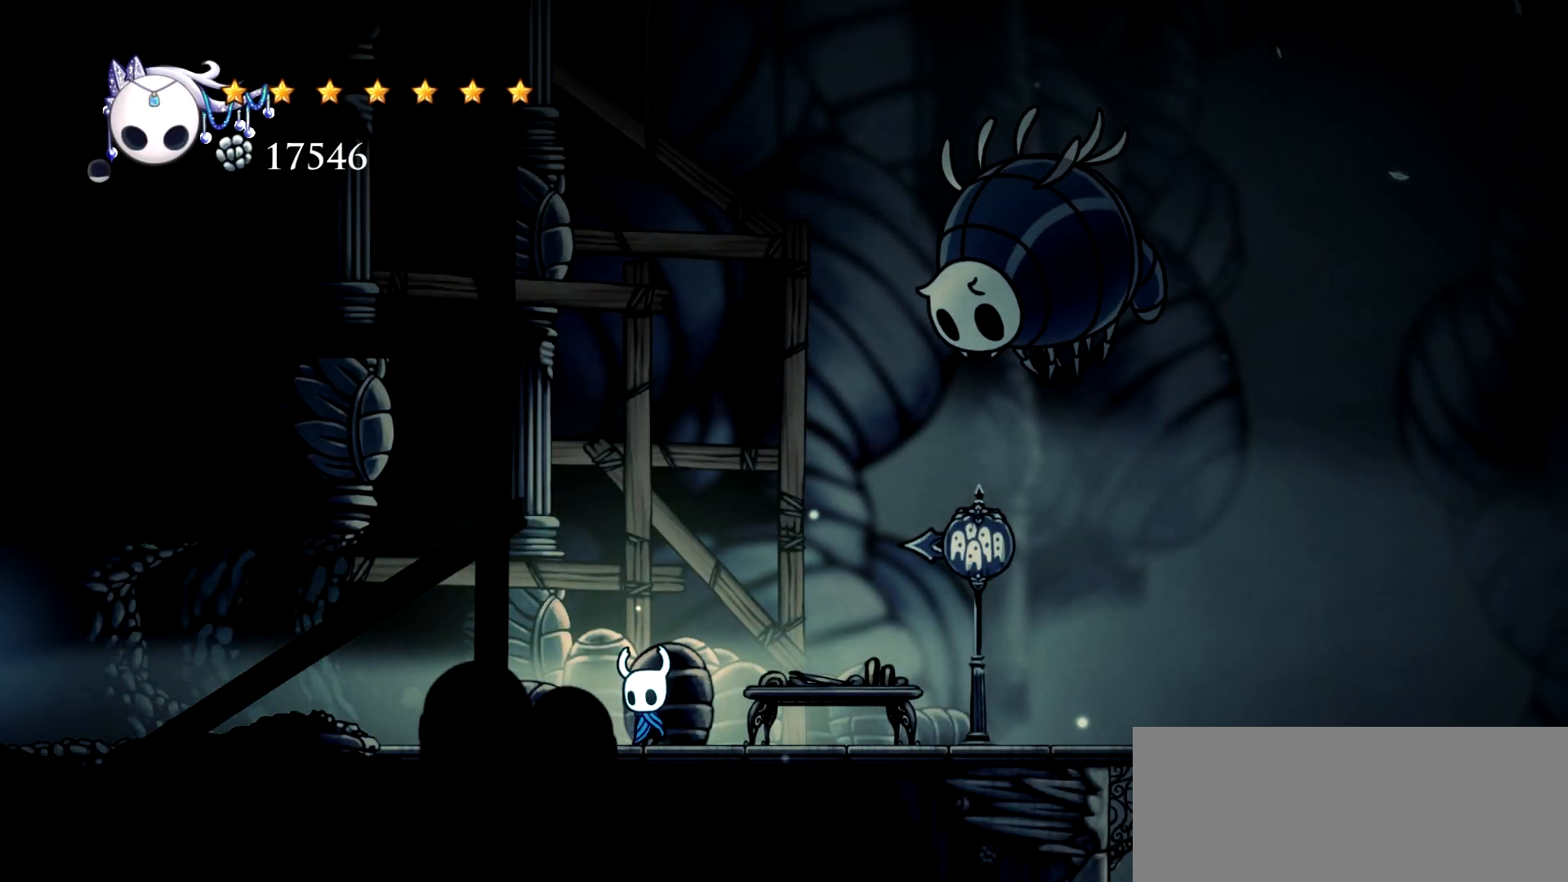
{"keys": ["left", "space"], "events": [[17, "right", "up"], [67, "space", "down"]]}
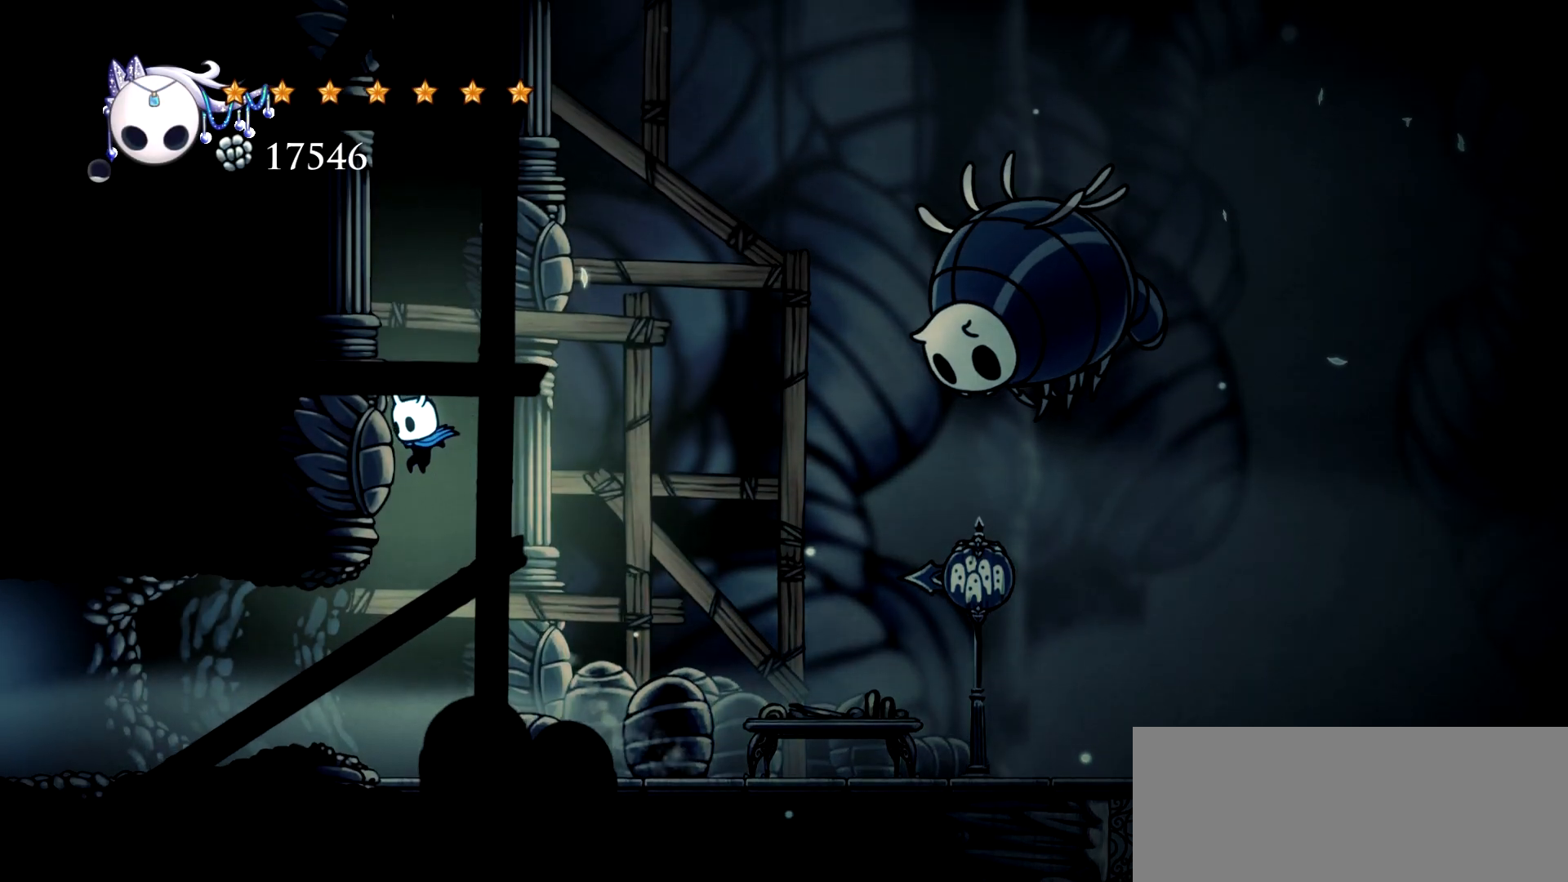
{"keys": ["left"], "events": [[67, "space", "up"], [167, "space", "down"], [500, "space", "up"]]}
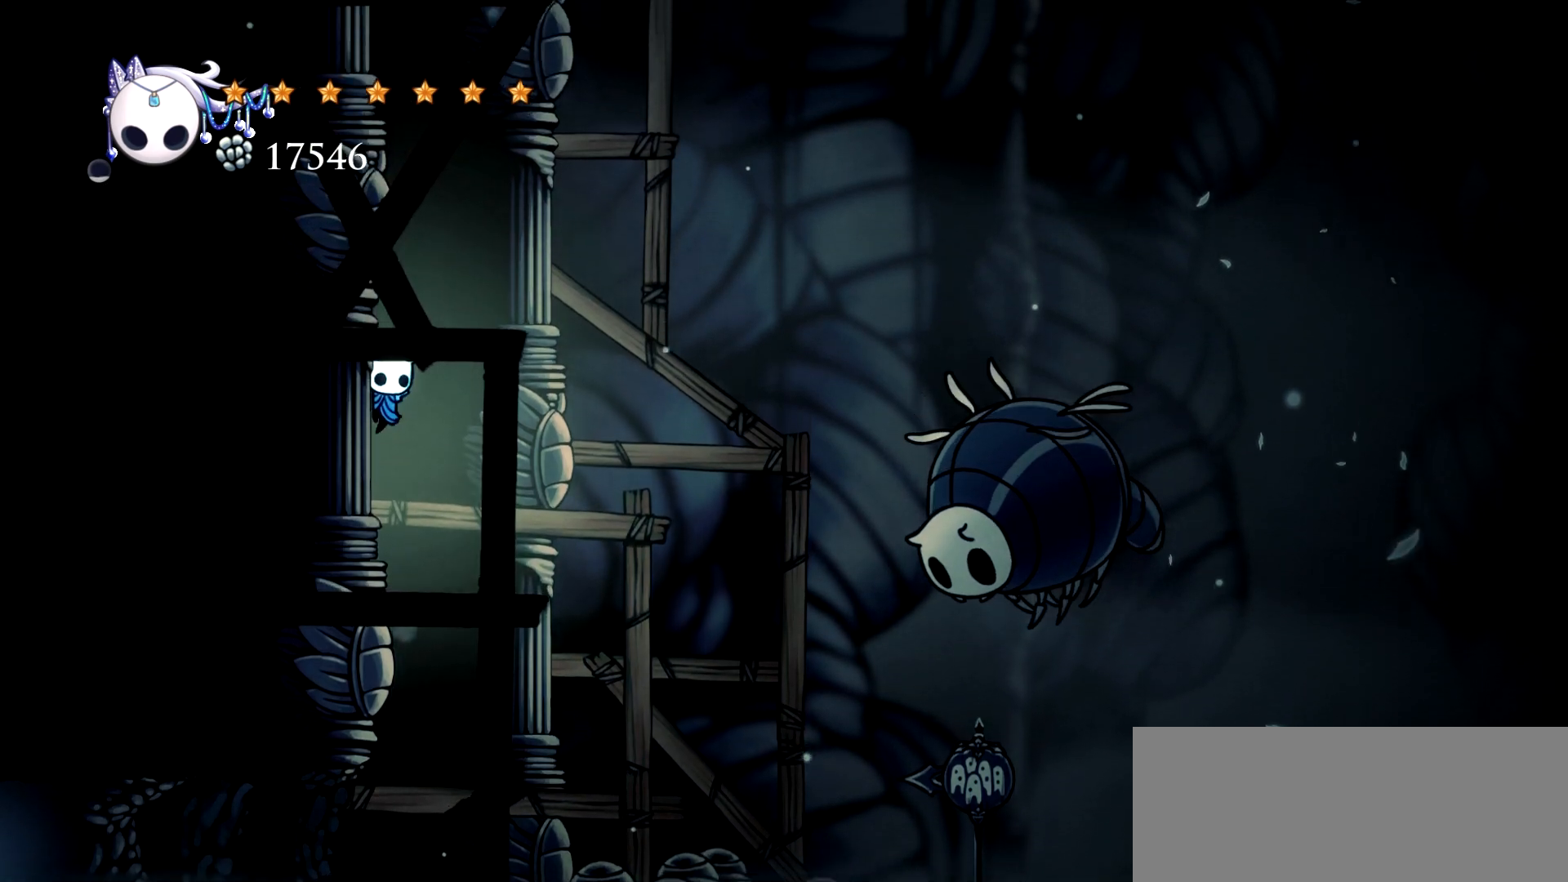
{"keys": ["left"], "events": [[83, "space", "down"], [417, "space", "up"]]}
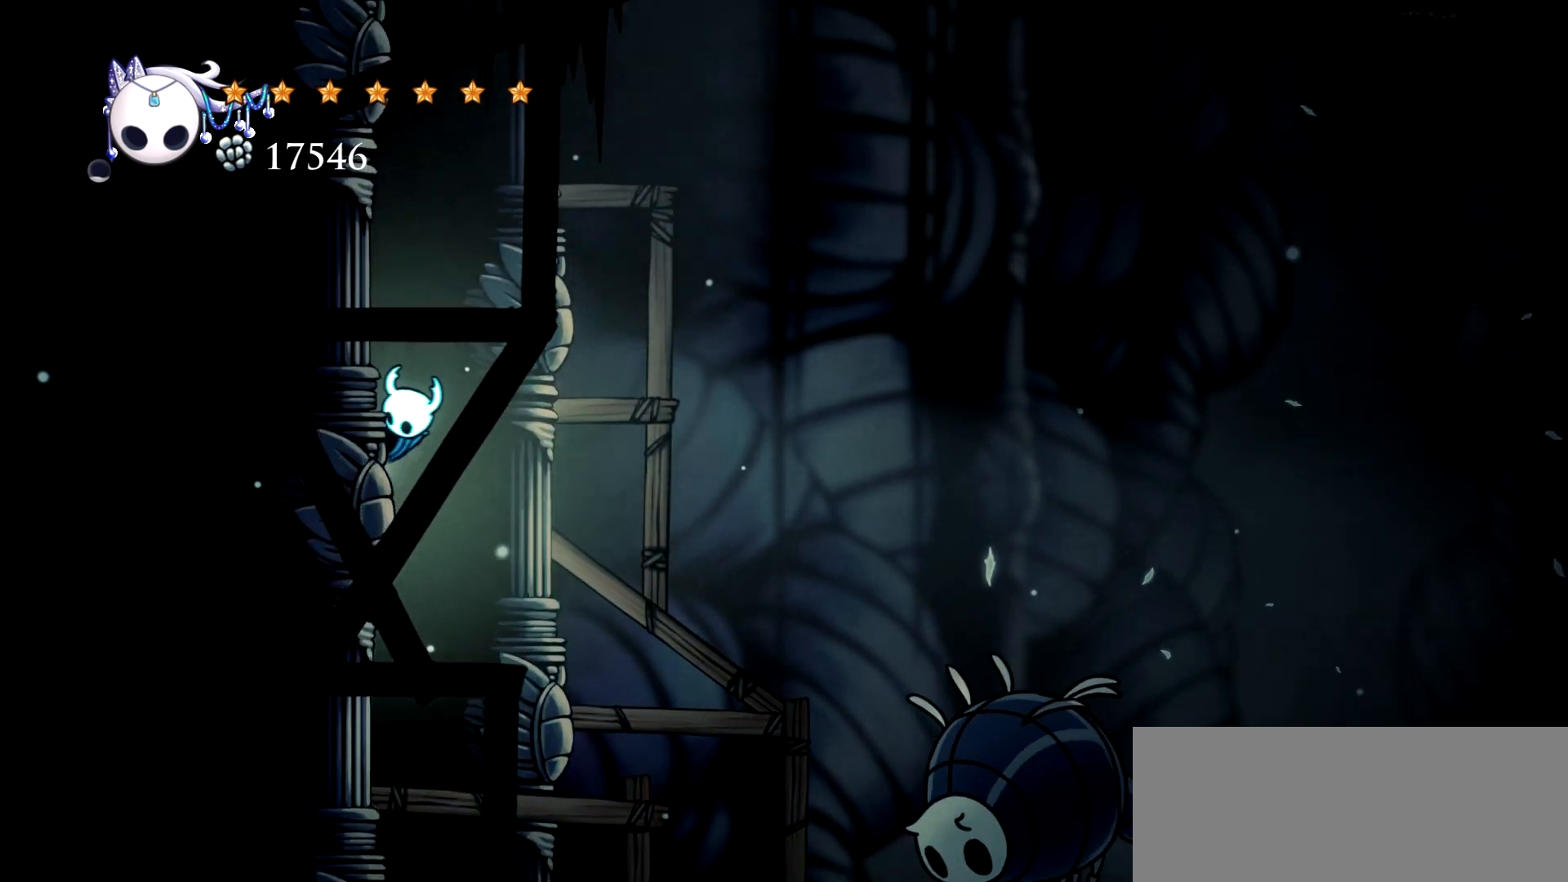
{"keys": ["left", "space"], "events": [[17, "space", "down"], [333, "space", "up"], [433, "space", "down"]]}
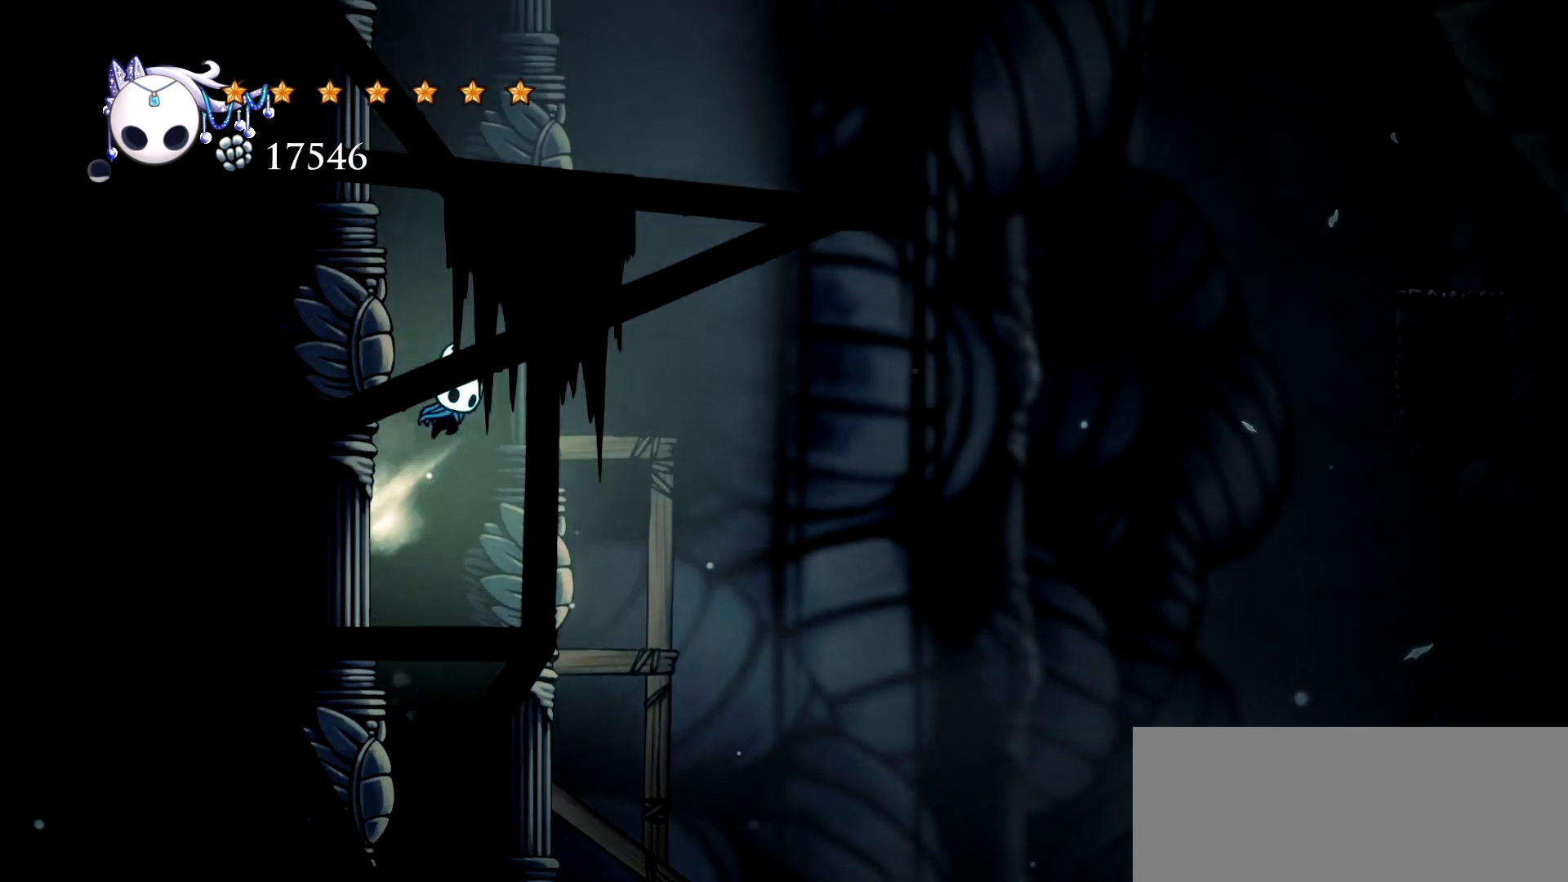
{"keys": ["left", "space"], "events": [[267, "space", "up"], [350, "space", "down"]]}
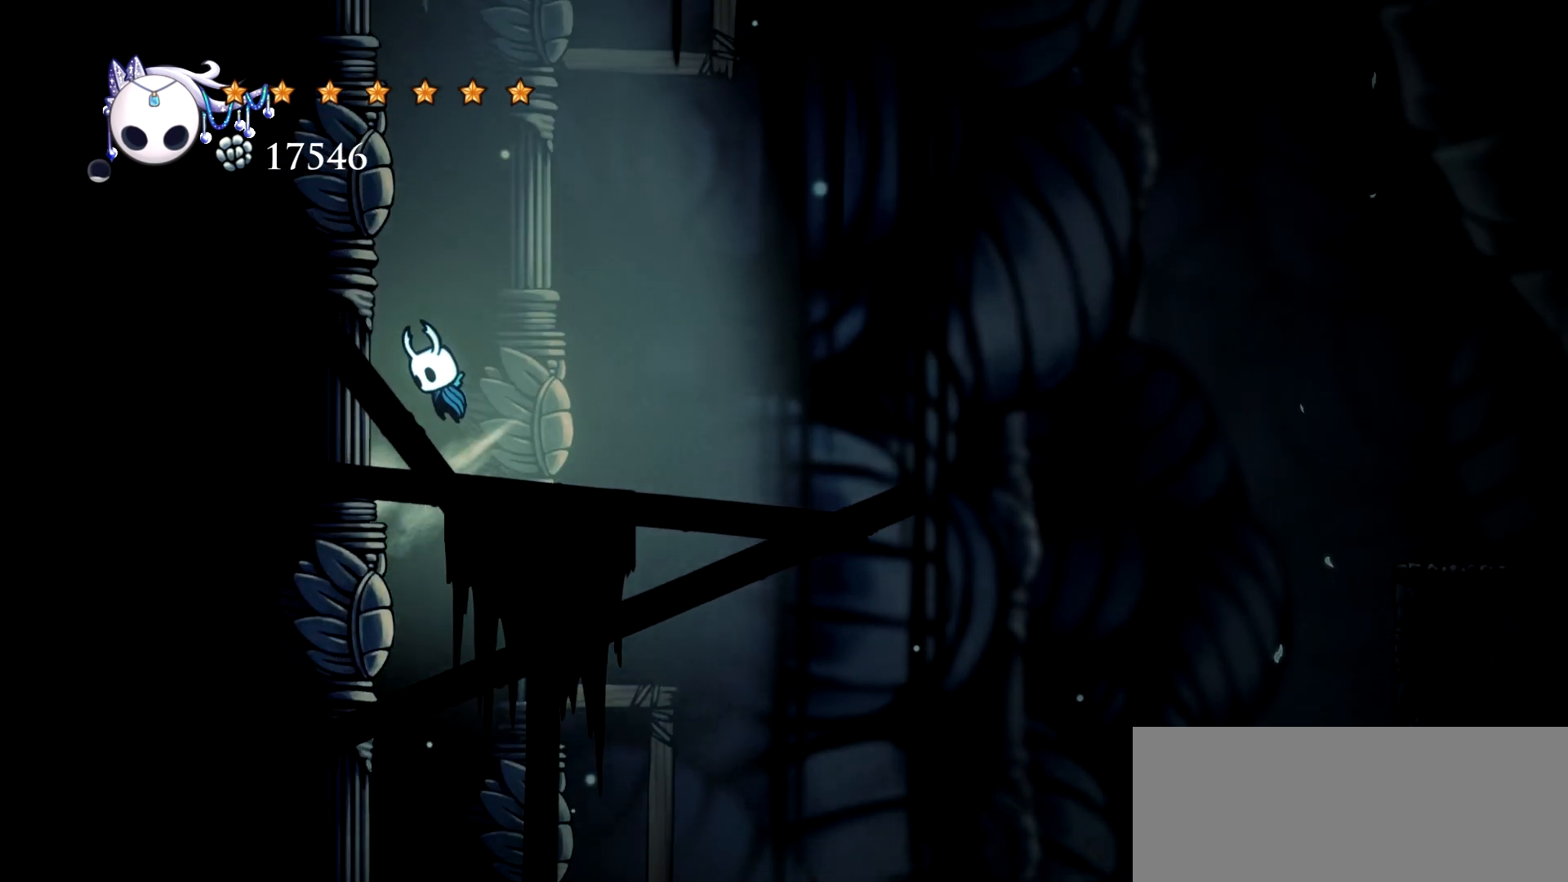
{"keys": ["left", "space"], "events": [[233, "space", "up"], [317, "space", "down"]]}
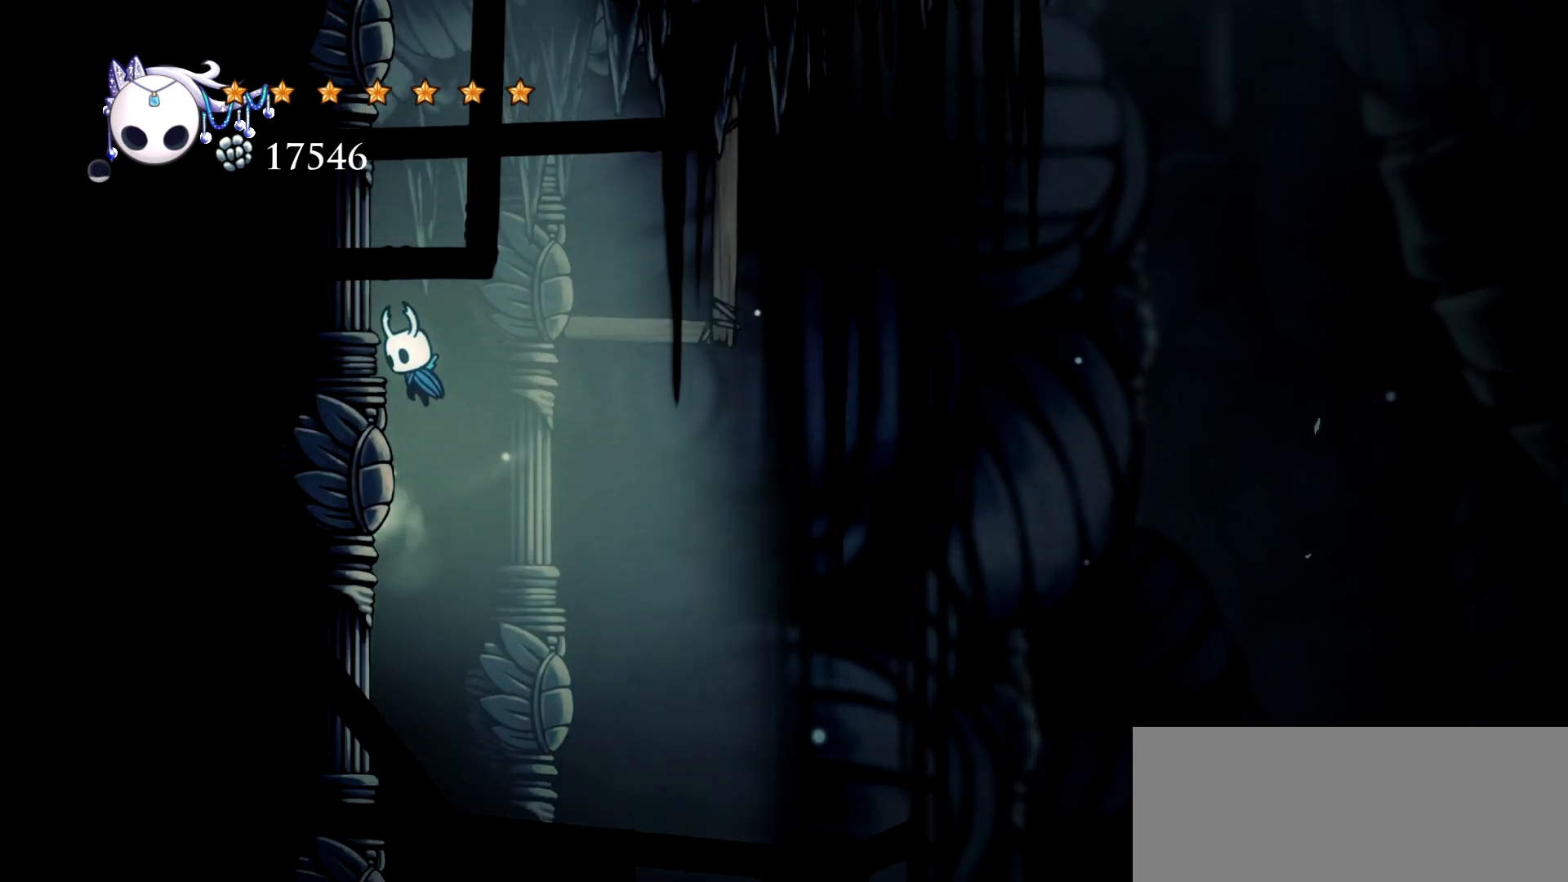
{"keys": ["left", "space"], "events": [[100, "space", "up"], [200, "space", "down"]]}
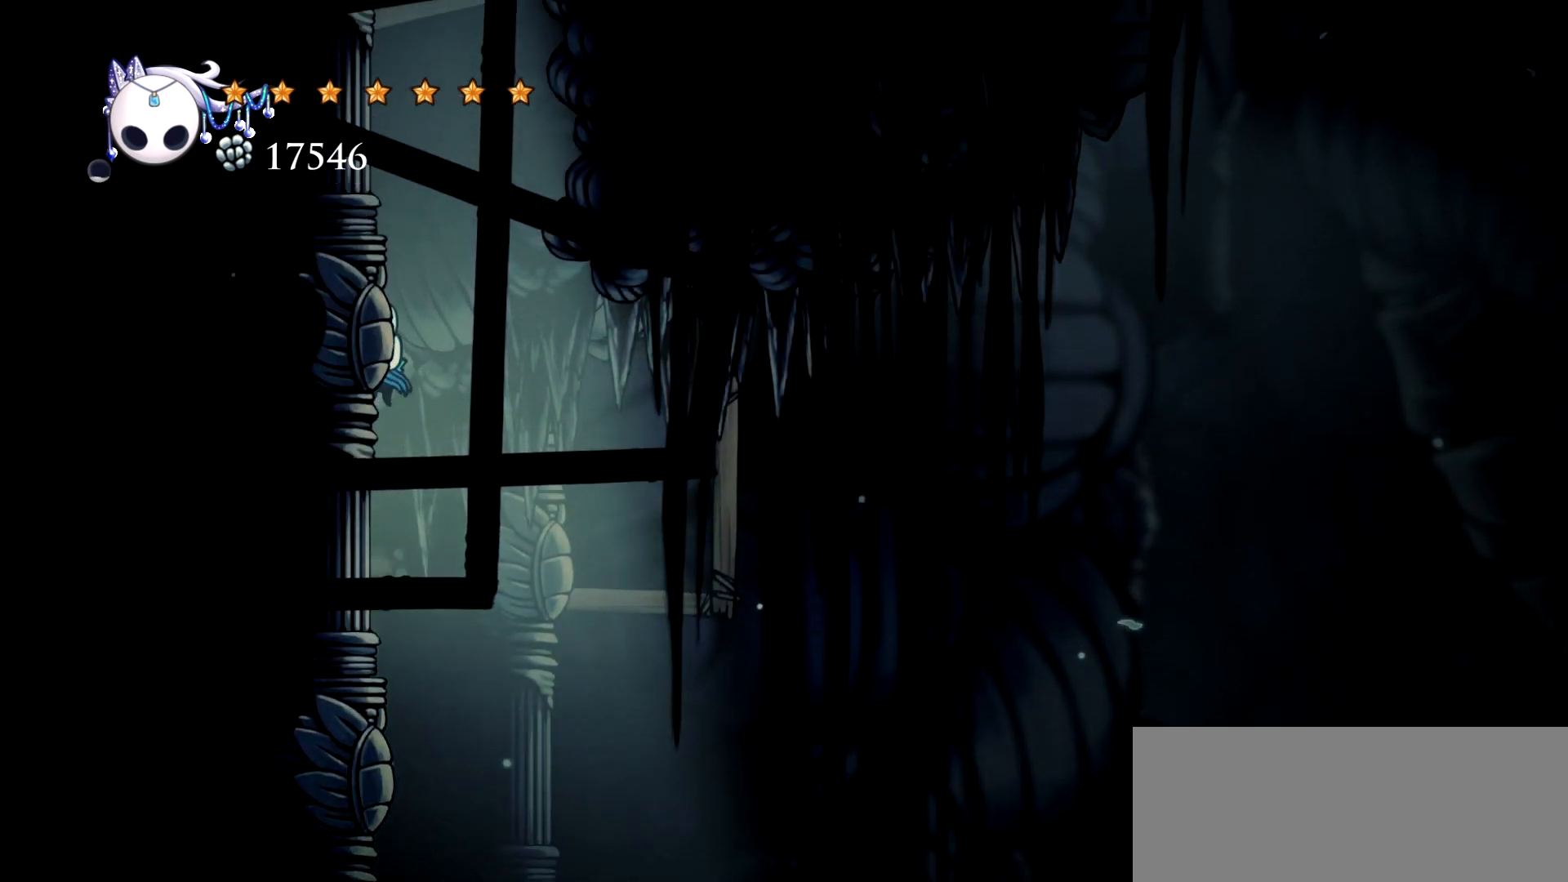
{"keys": ["d", "left"], "events": [[33, "space", "up"], [167, "d", "down"]]}
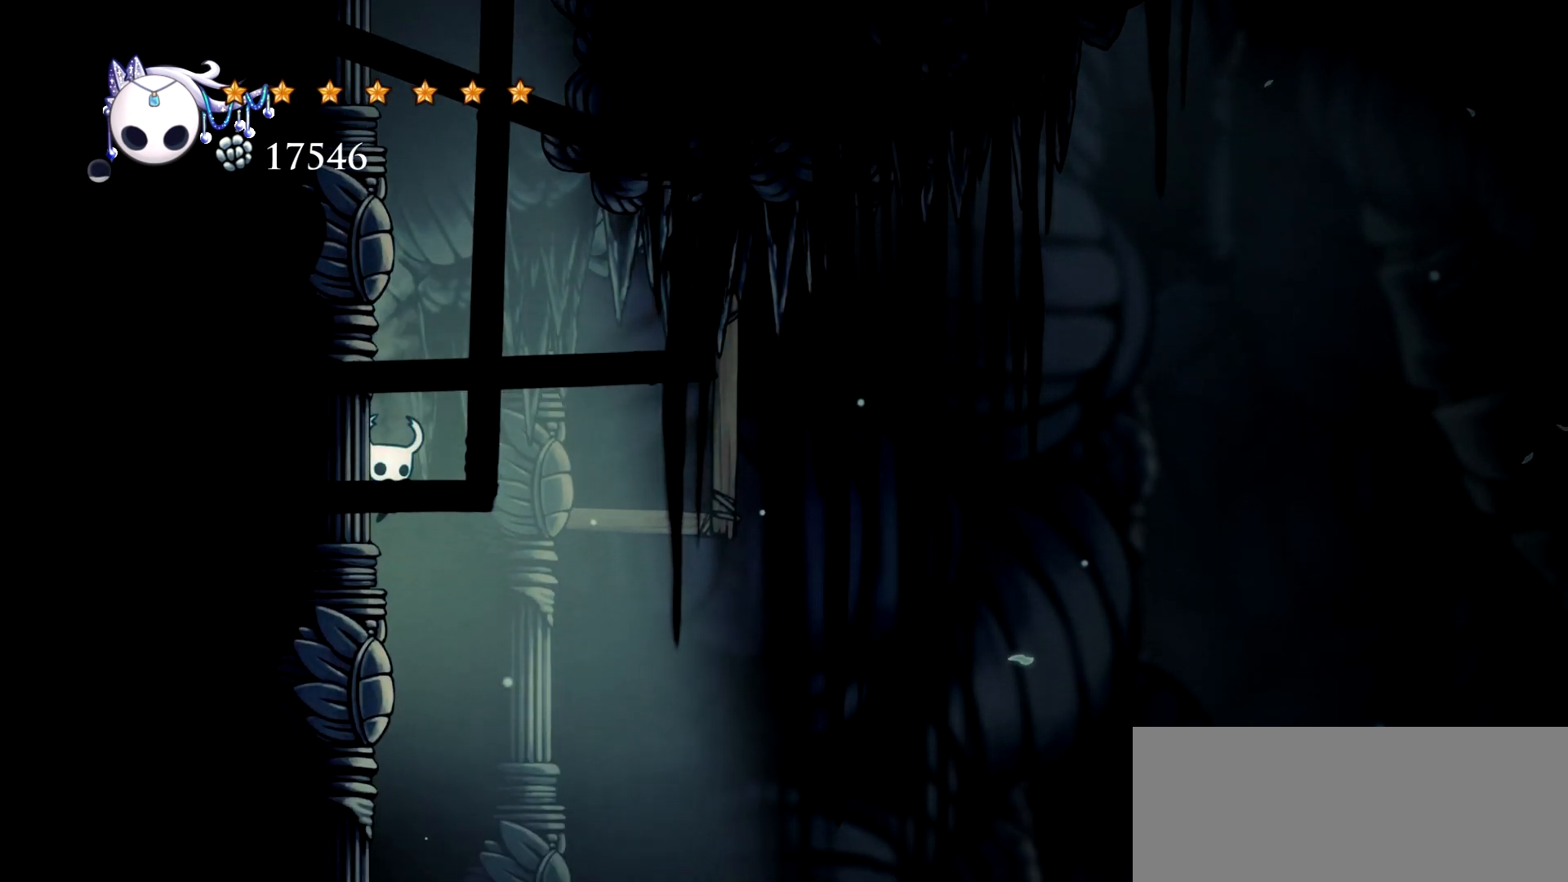
{"keys": ["left"], "events": [[133, "d", "up"], [133, "space", "down"], [367, "space", "up"]]}
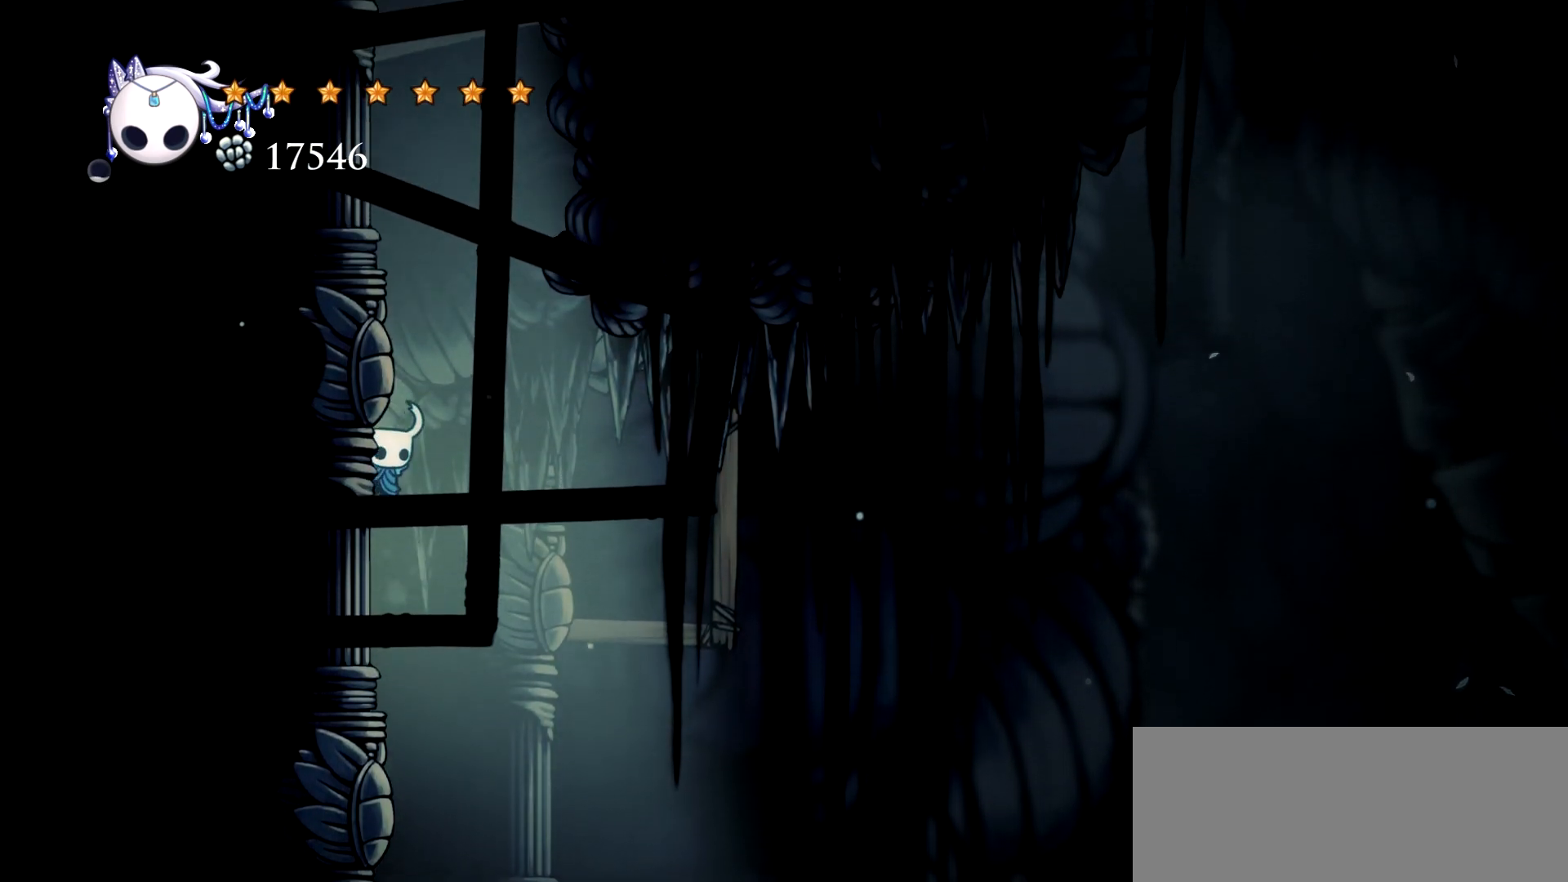
{"keys": ["left", "s"], "events": [[67, "s", "down"]]}
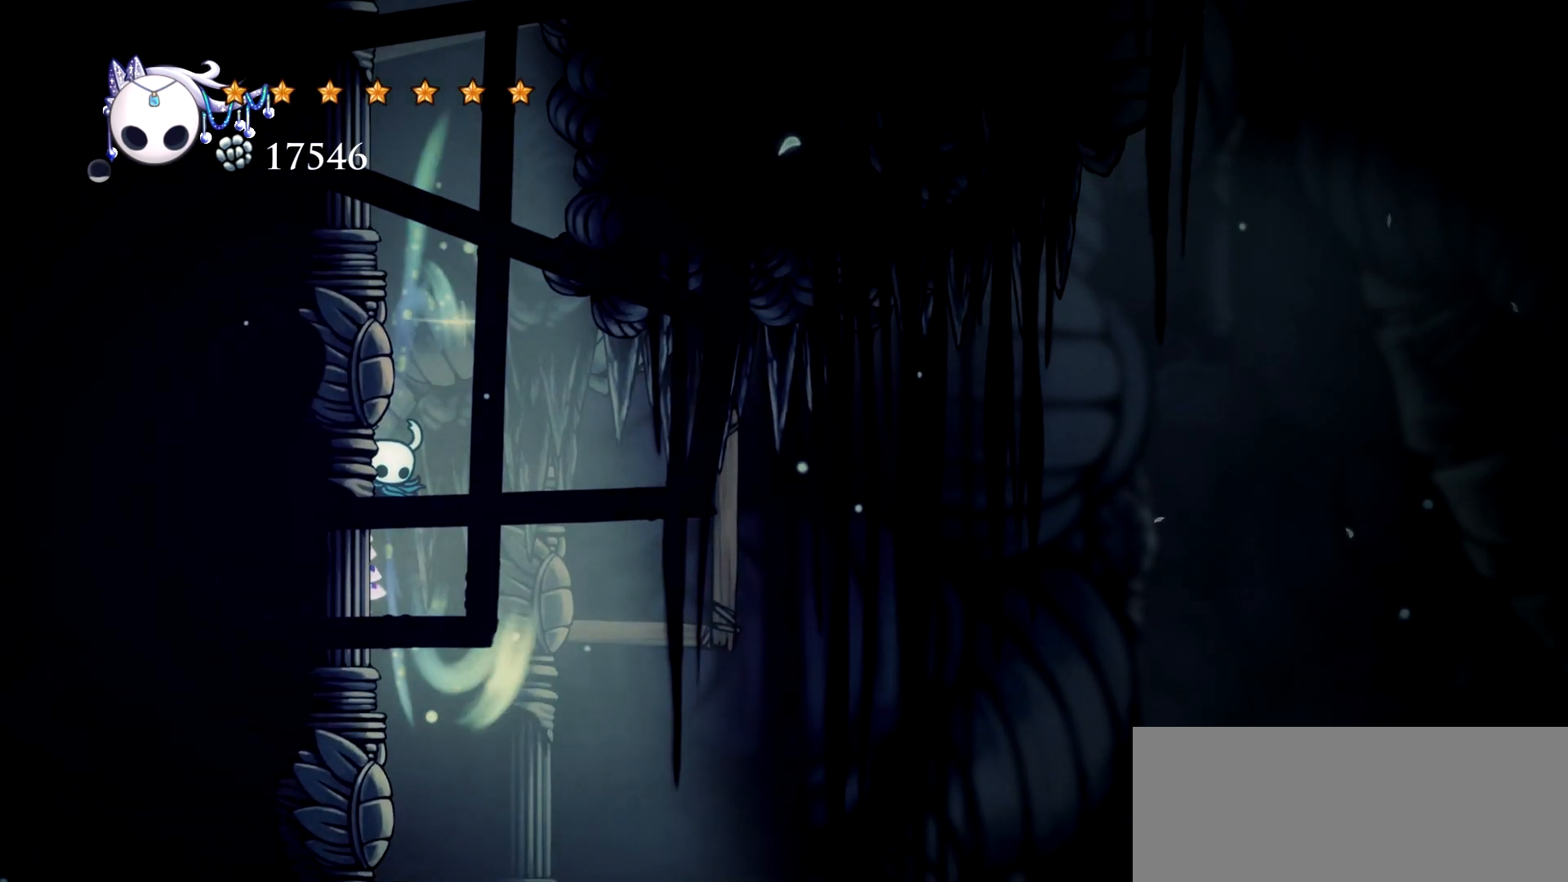
{"keys": ["left", "s"], "events": []}
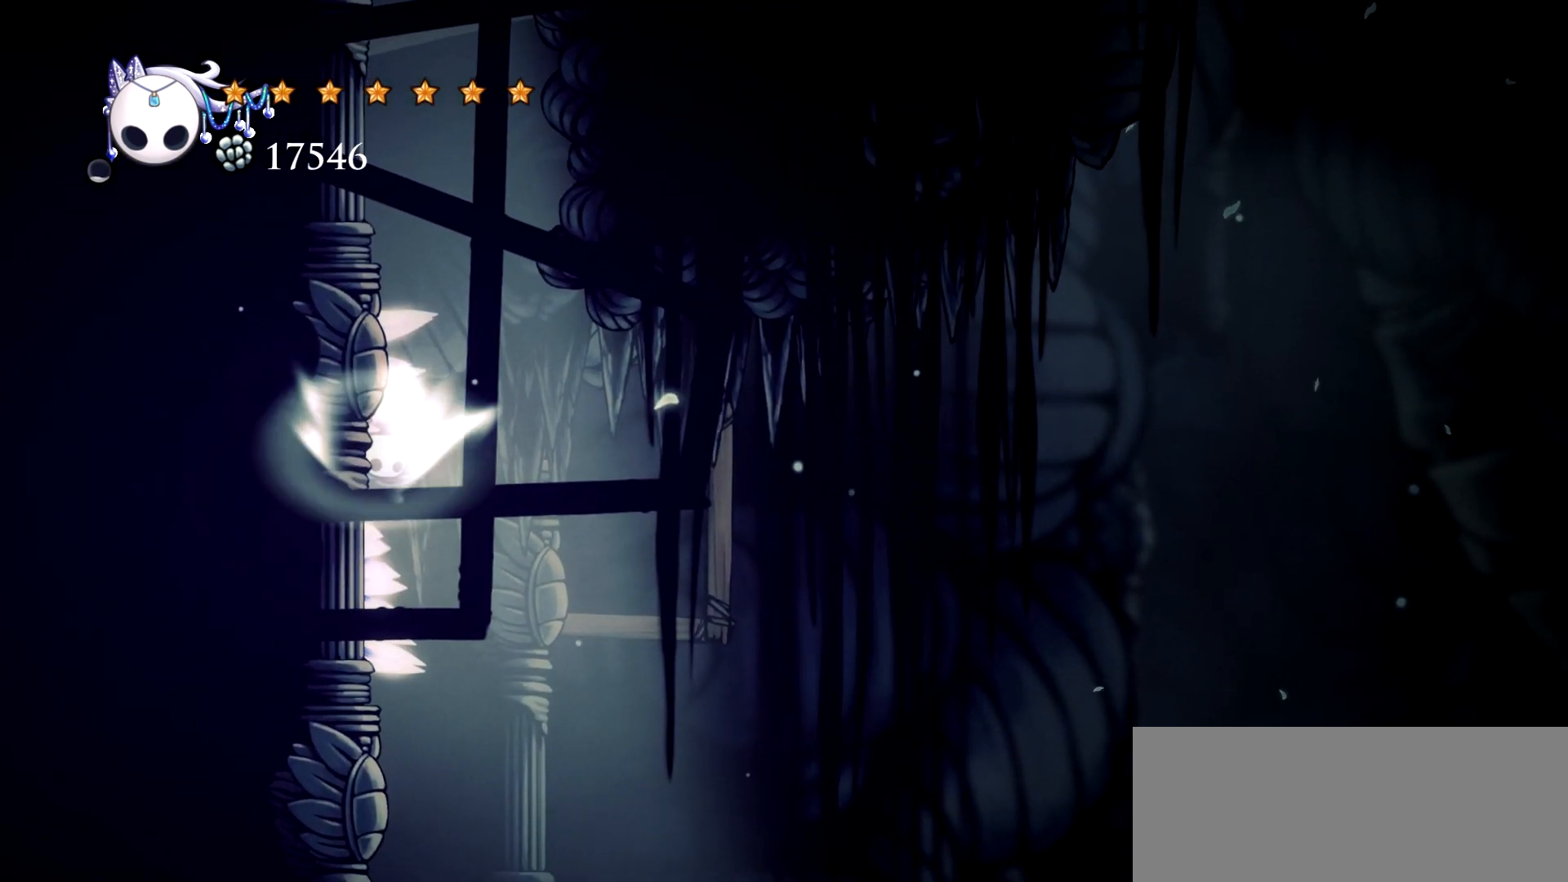
{"keys": ["right"], "events": [[83, "right", "down"], [83, "s", "up"], [133, "left", "up"]]}
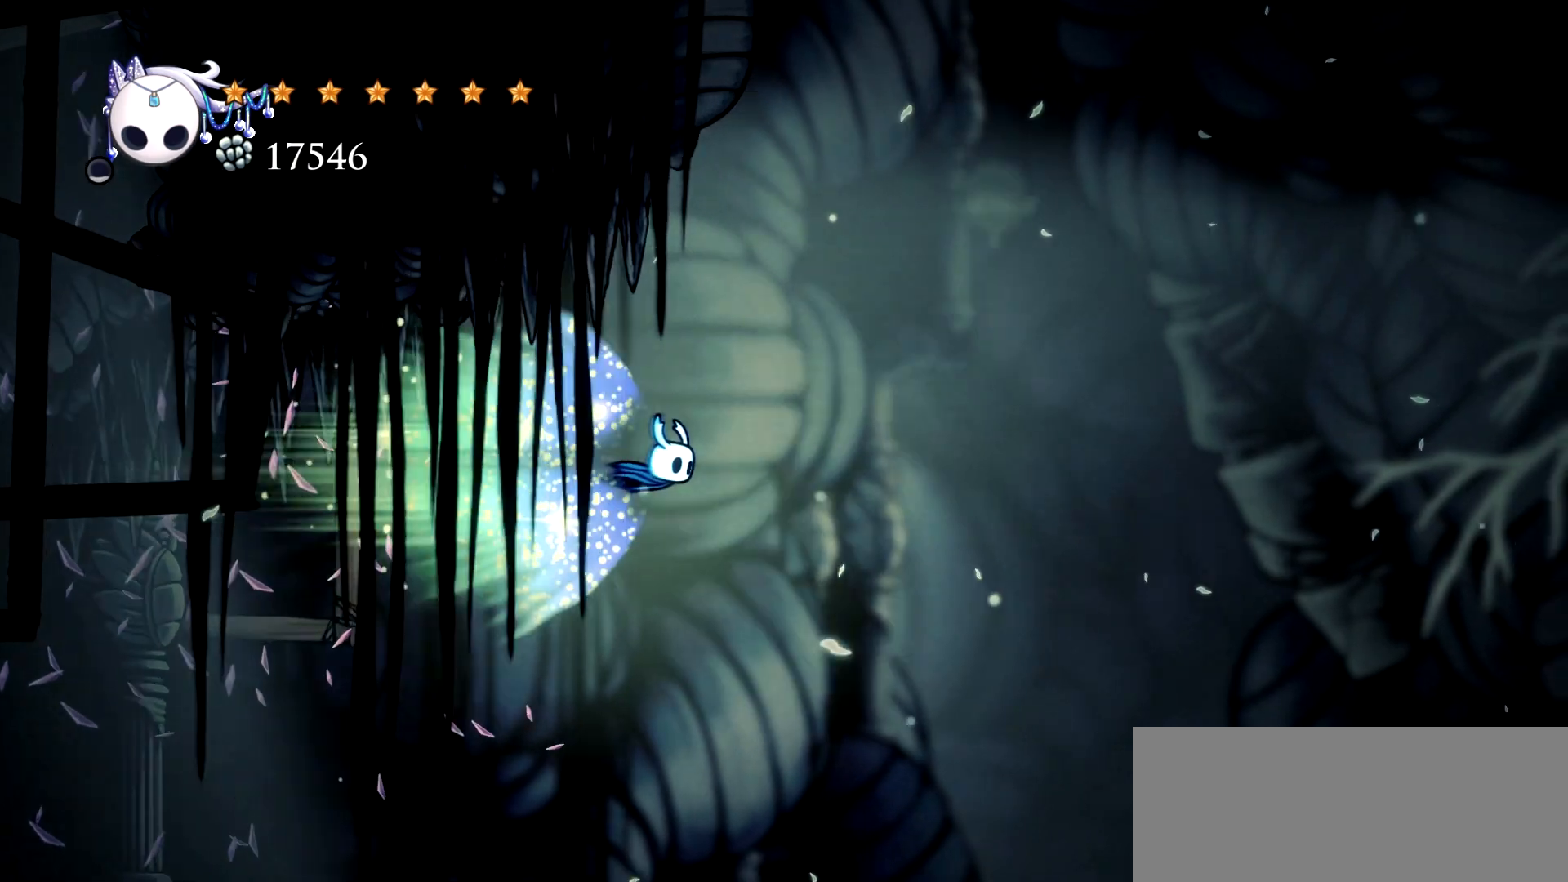
{"keys": ["right"], "events": []}
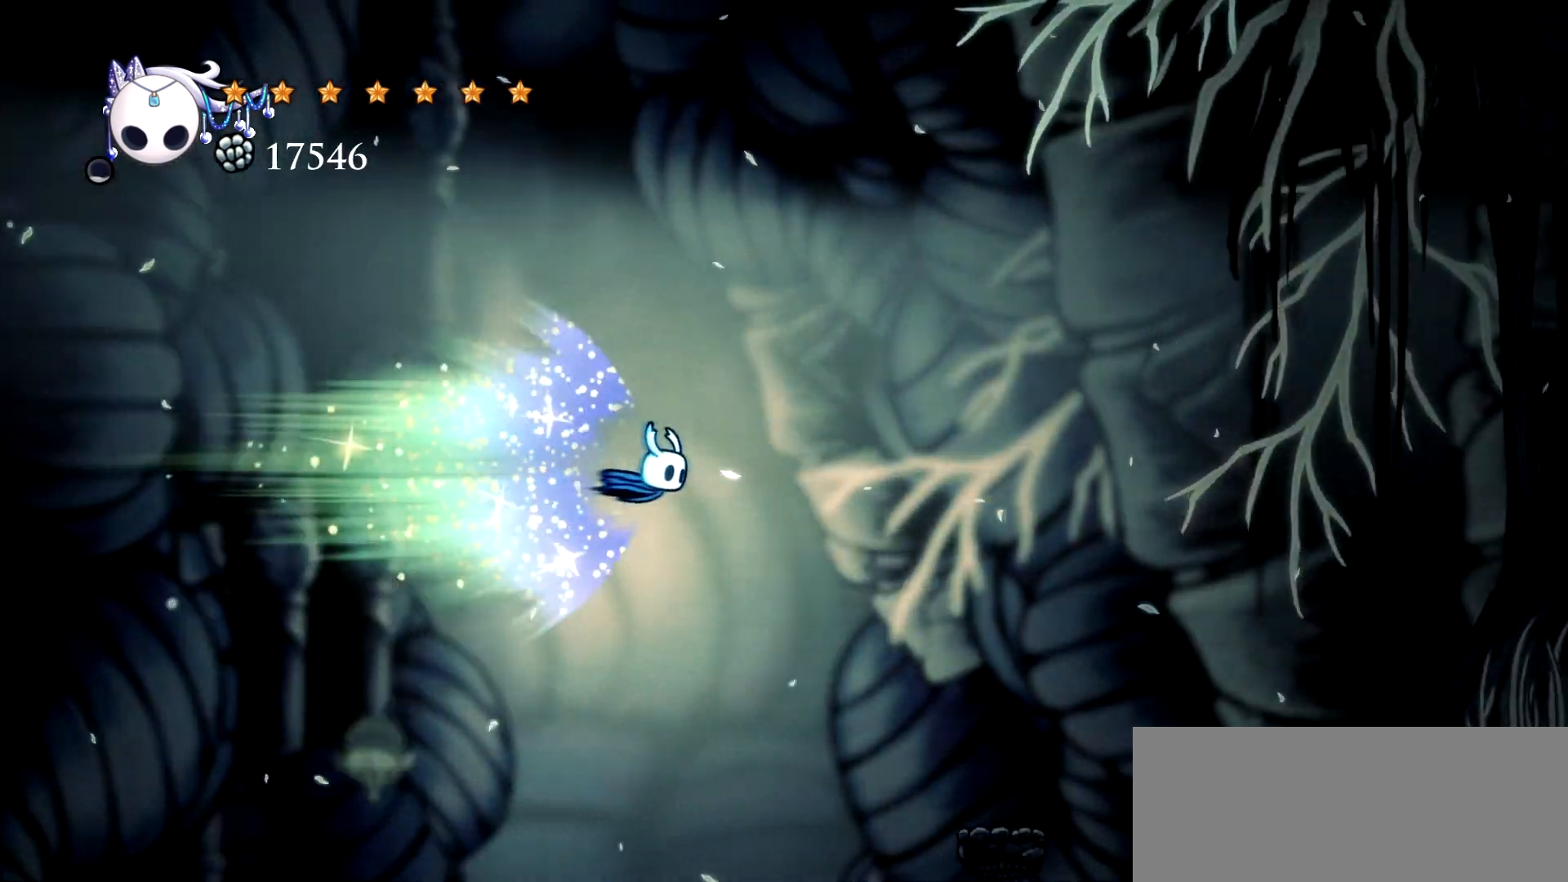
{"keys": ["right"], "events": []}
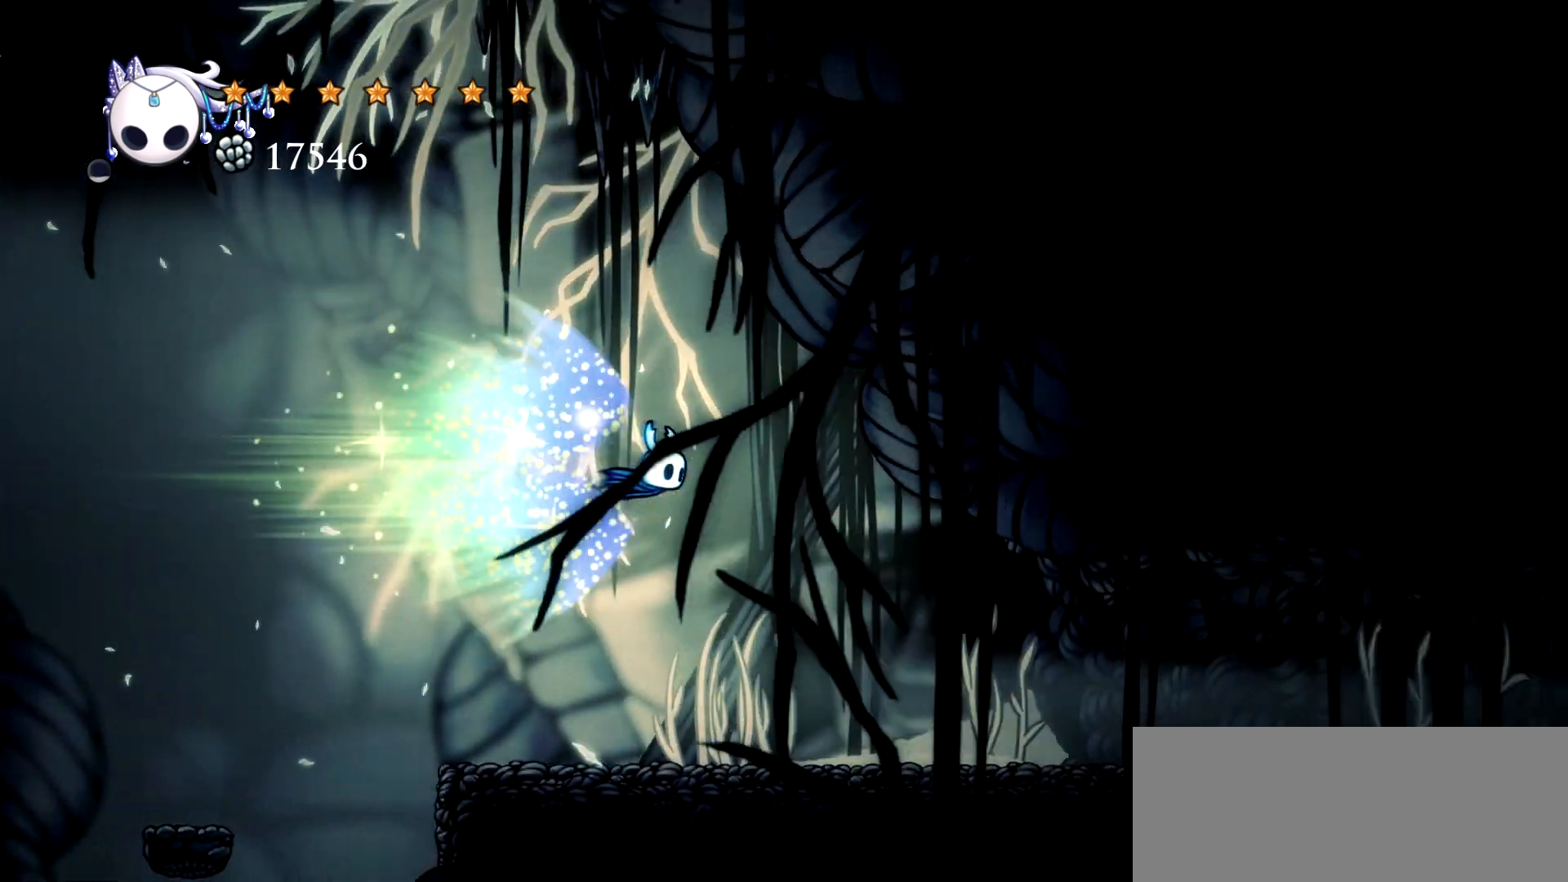
{"keys": [], "events": [[83, "x", "down"], [133, "right", "up"], [283, "x", "up"]]}
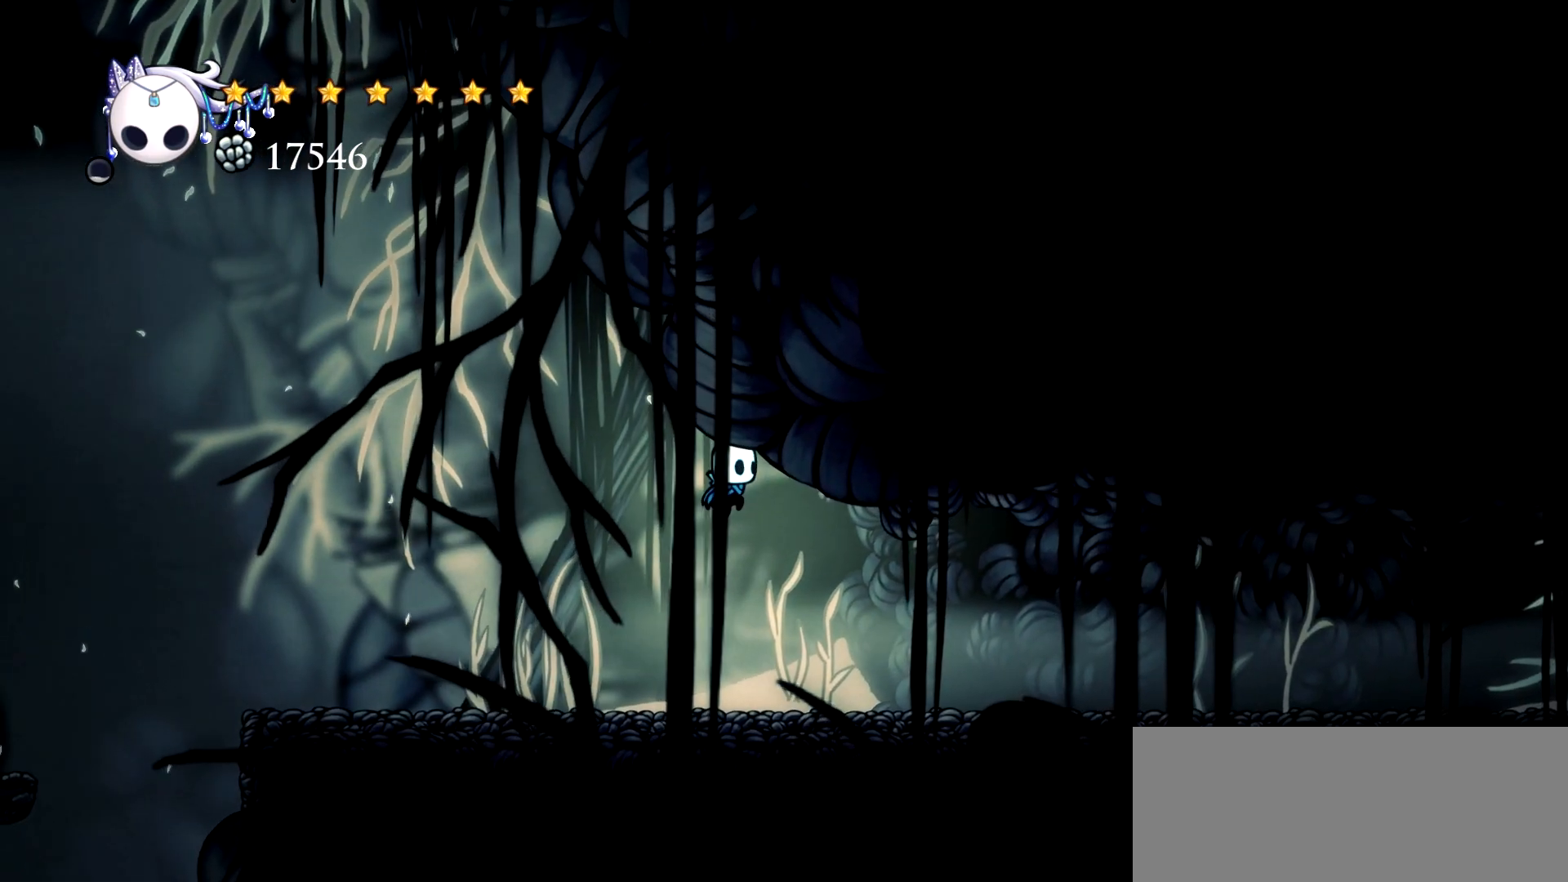
{"keys": ["right"], "events": [[67, "right", "down"]]}
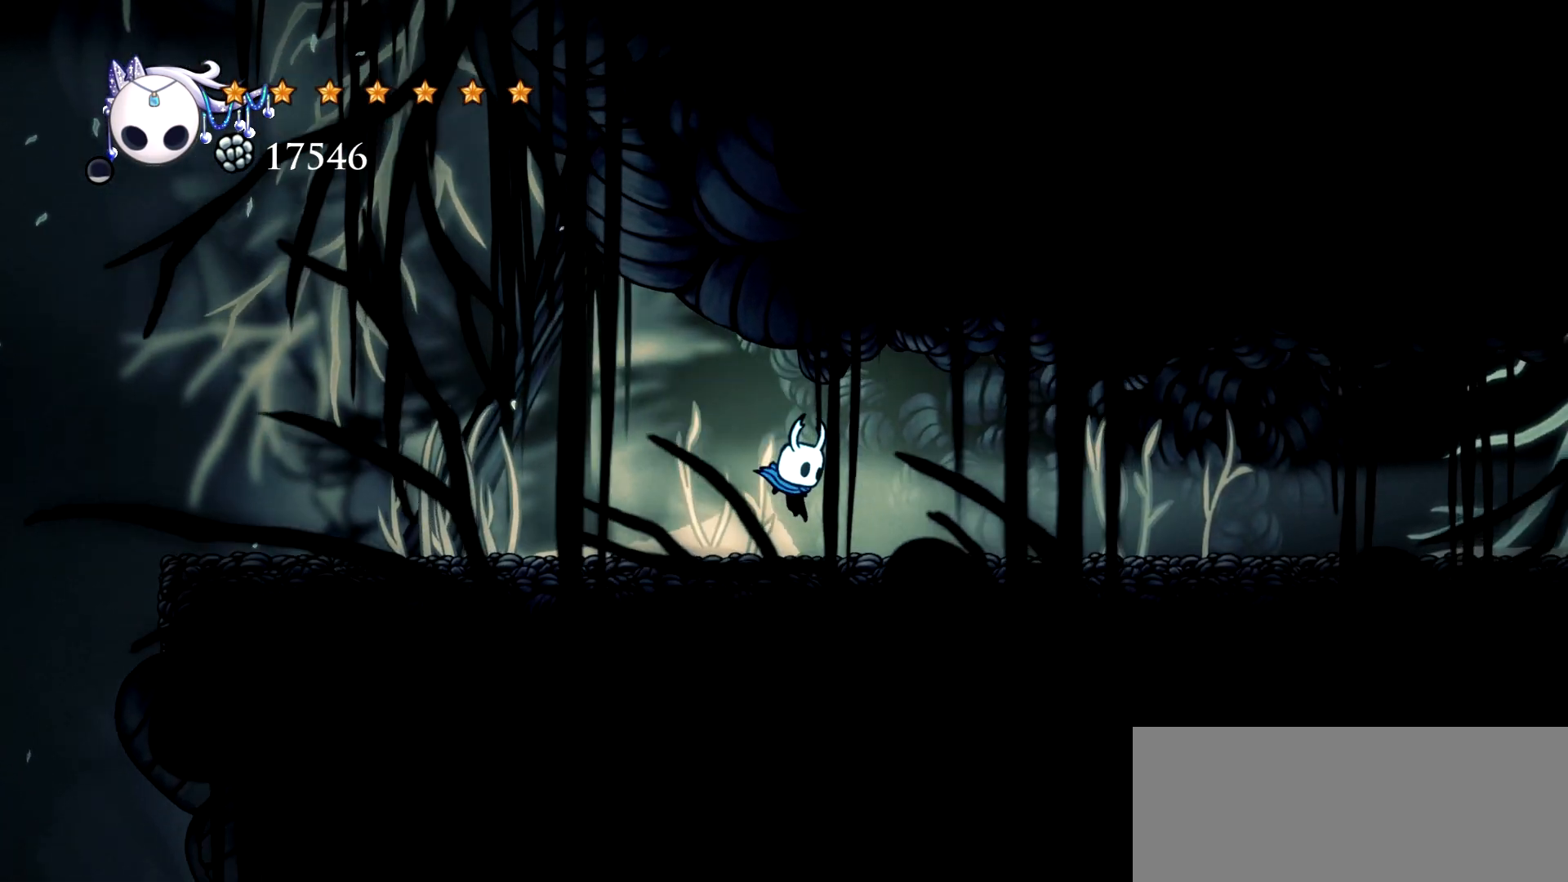
{"keys": ["right"], "events": [[67, "c", "down"], [167, "c", "up"]]}
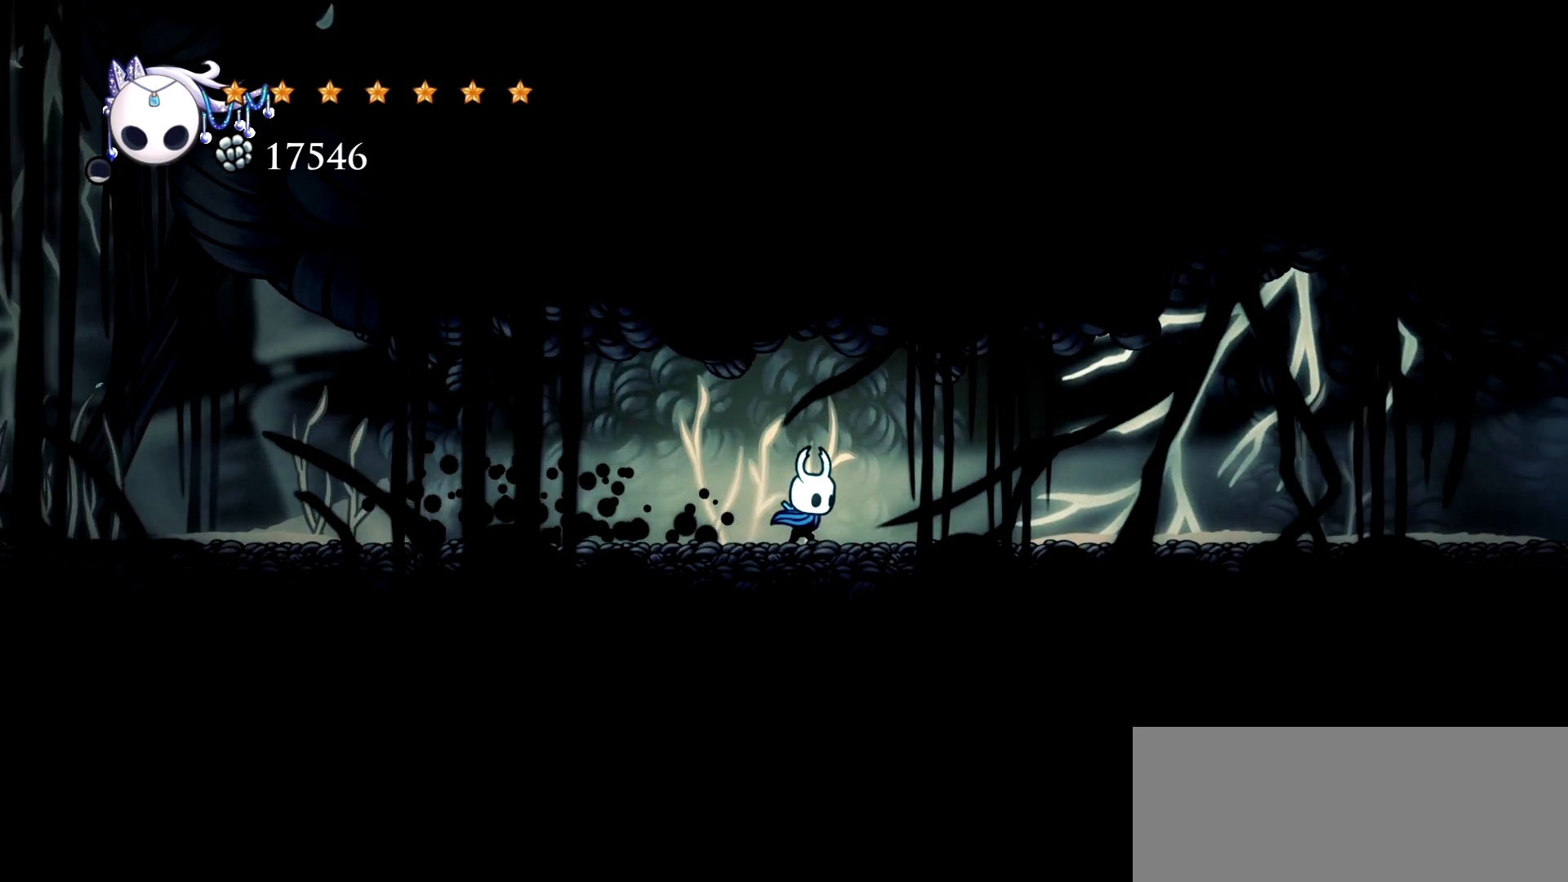
{"keys": ["right"], "events": [[50, "c", "down"], [133, "c", "up"], [183, "c", "down"], [283, "c", "up"], [367, "c", "down"], [467, "c", "up"]]}
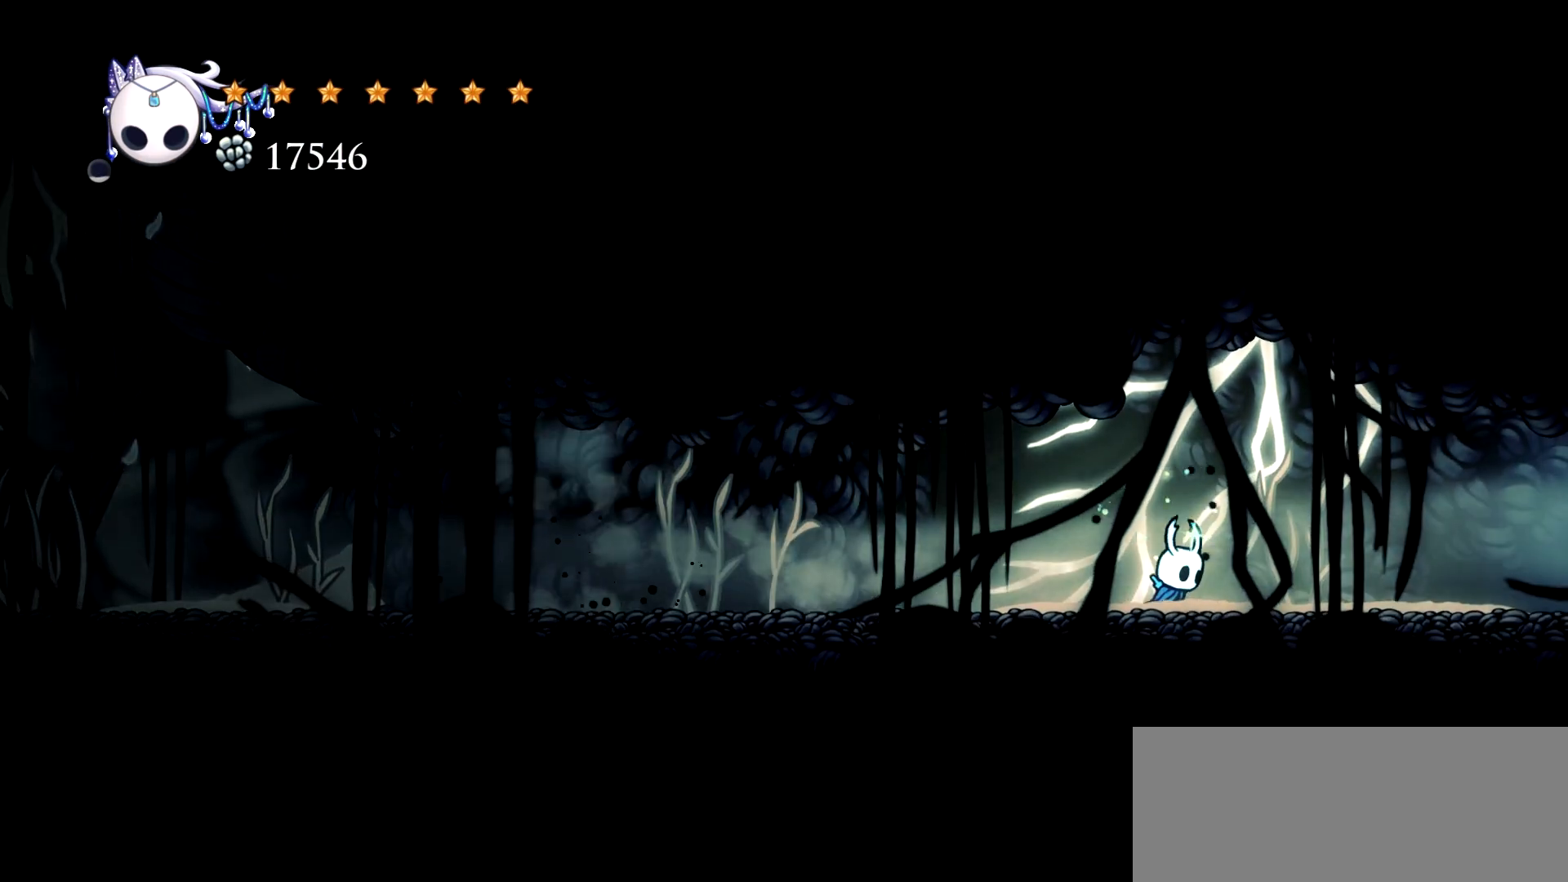
{"keys": ["right"], "events": [[67, "c", "down"], [100, "c", "up"], [200, "c", "down"], [300, "c", "up"], [333, "c", "down"], [433, "c", "up"]]}
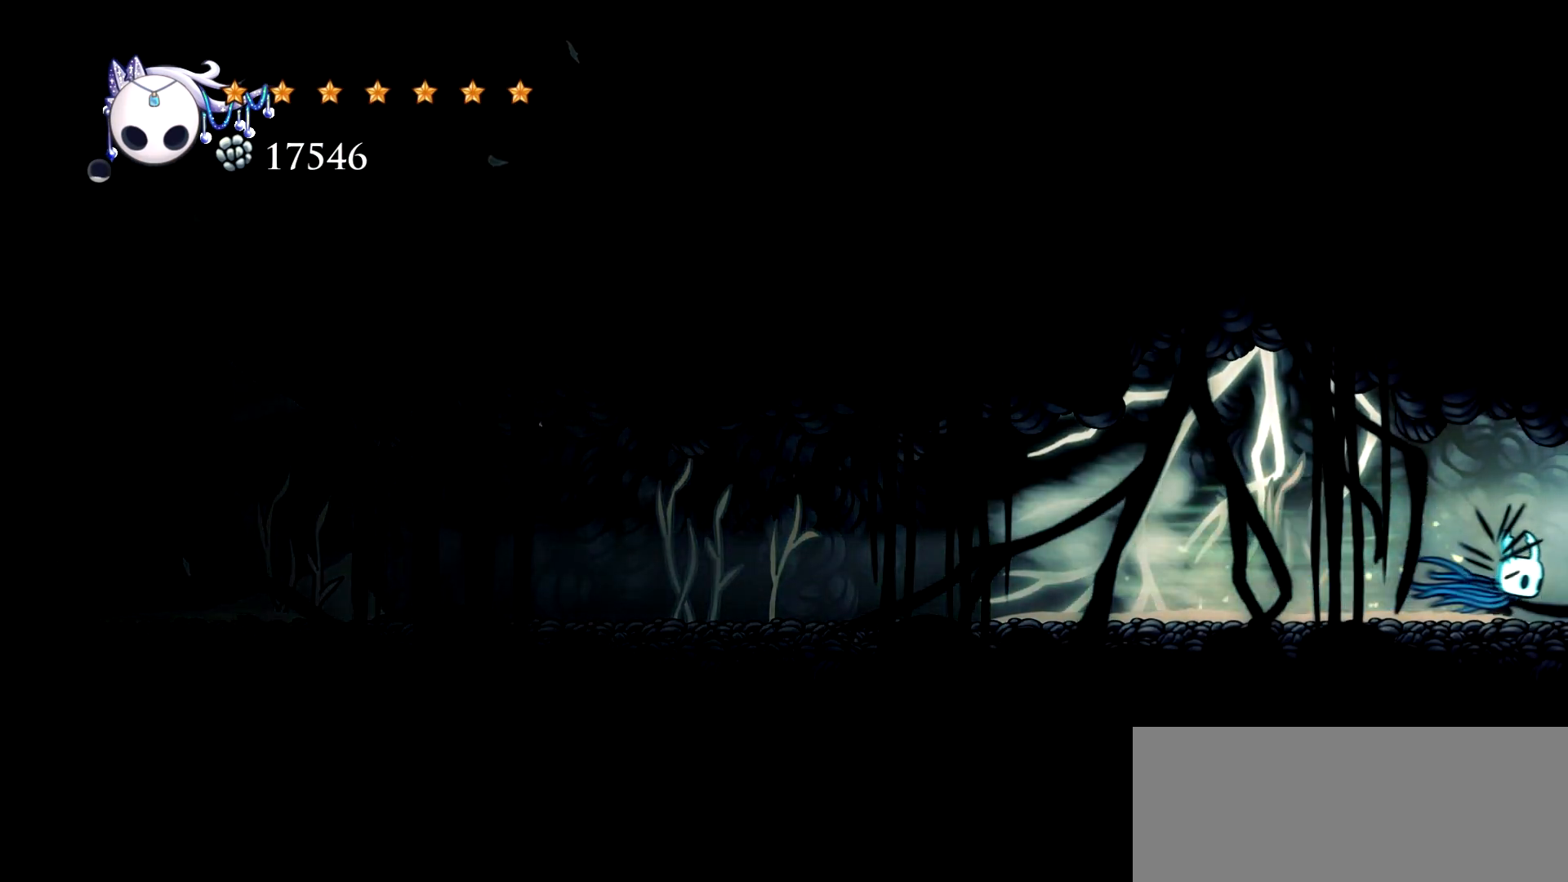
{"keys": [], "events": [[33, "c", "down"], [117, "c", "up"], [317, "right", "up"]]}
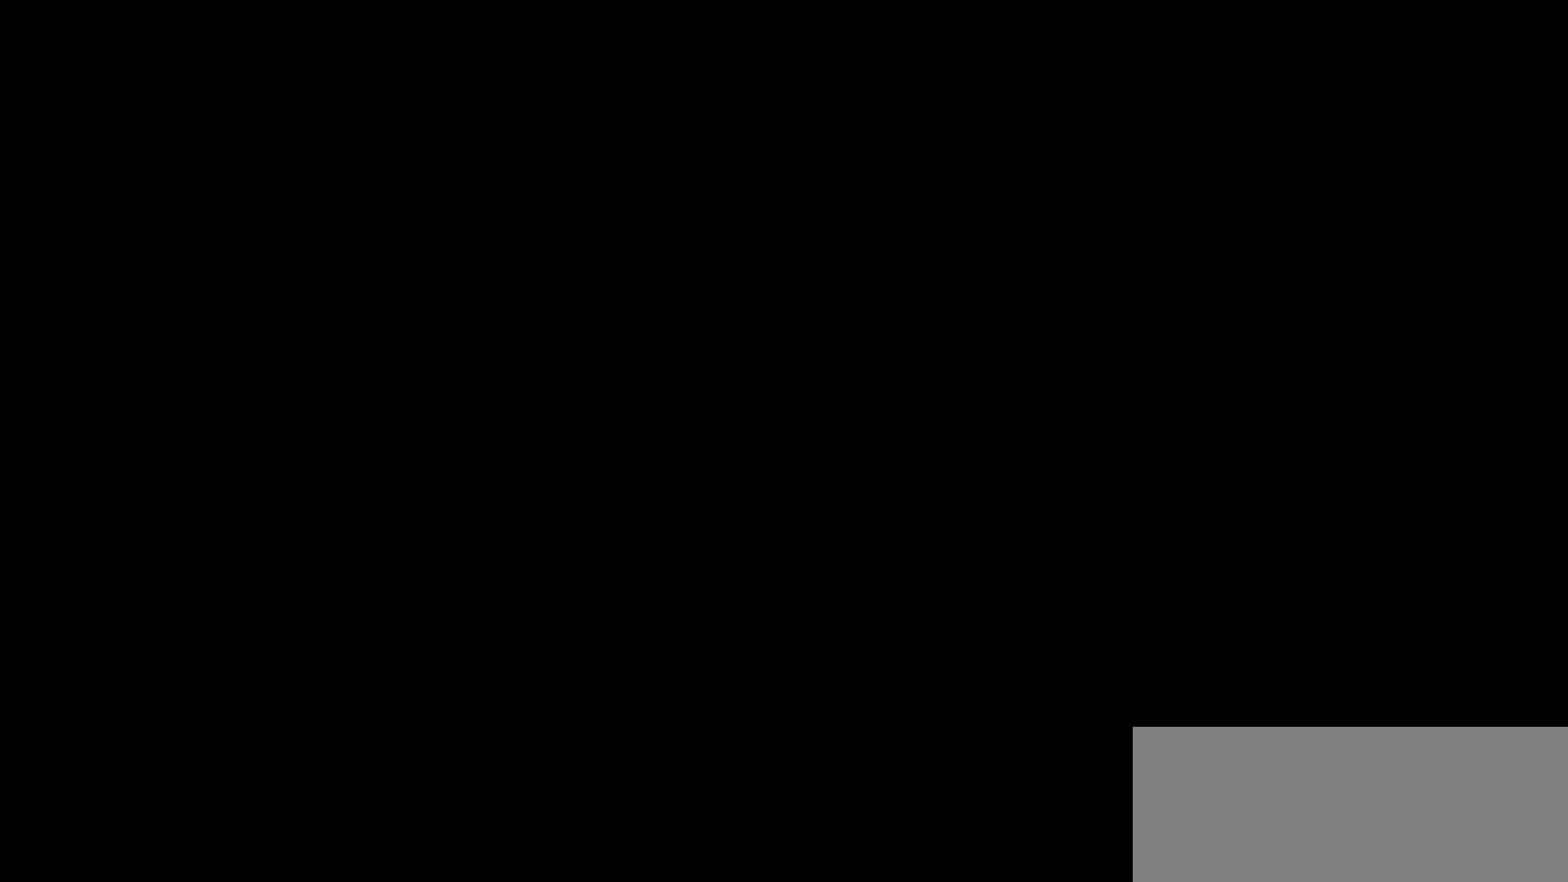
{"keys": [], "events": []}
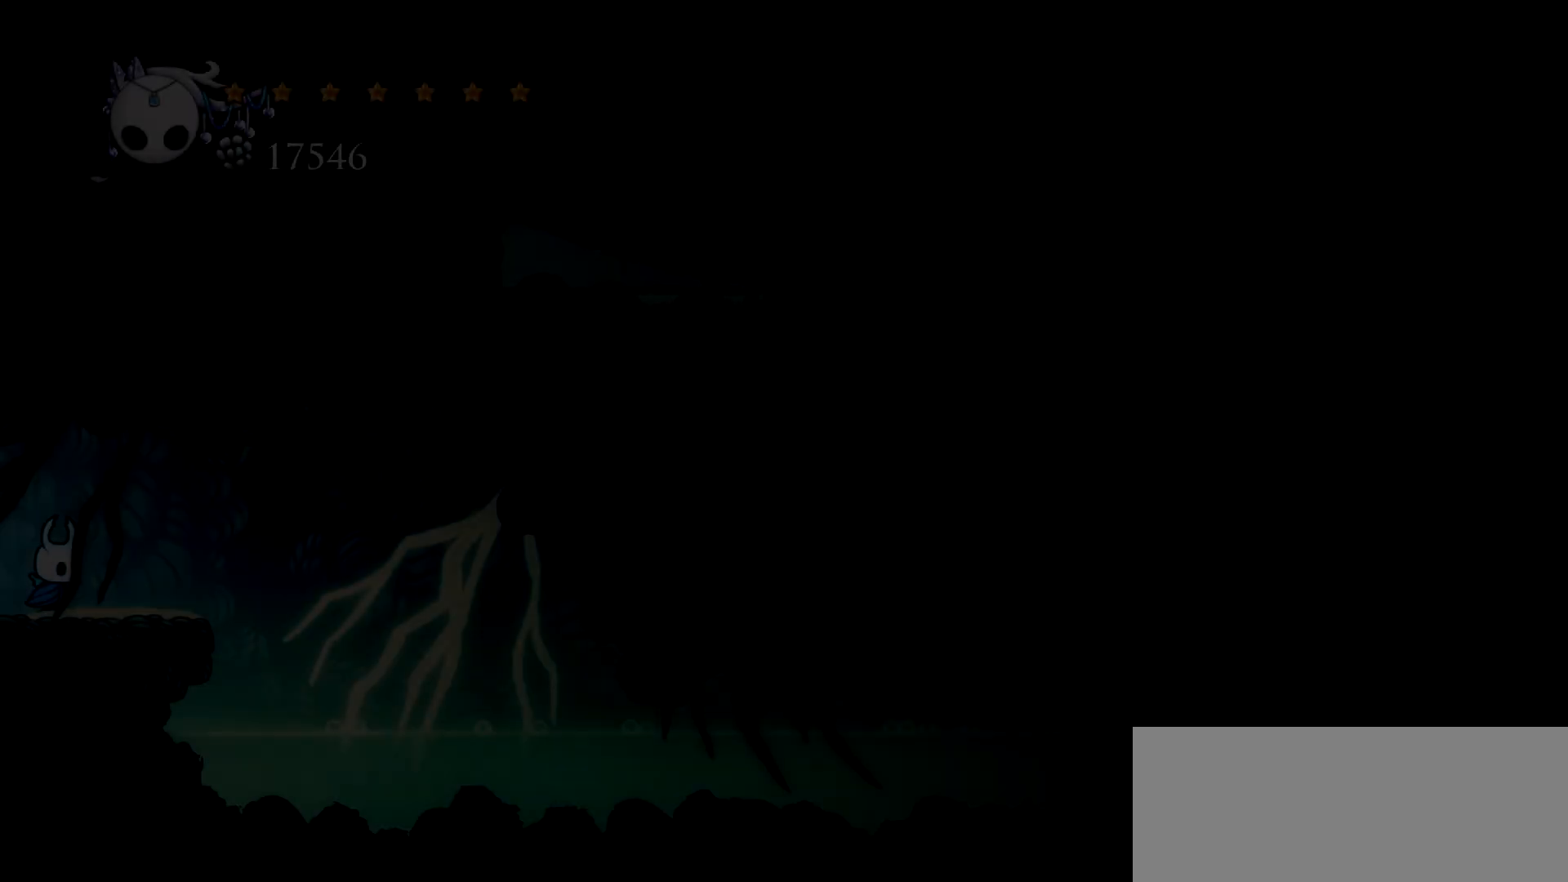
{"keys": ["right"], "events": [[483, "right", "down"]]}
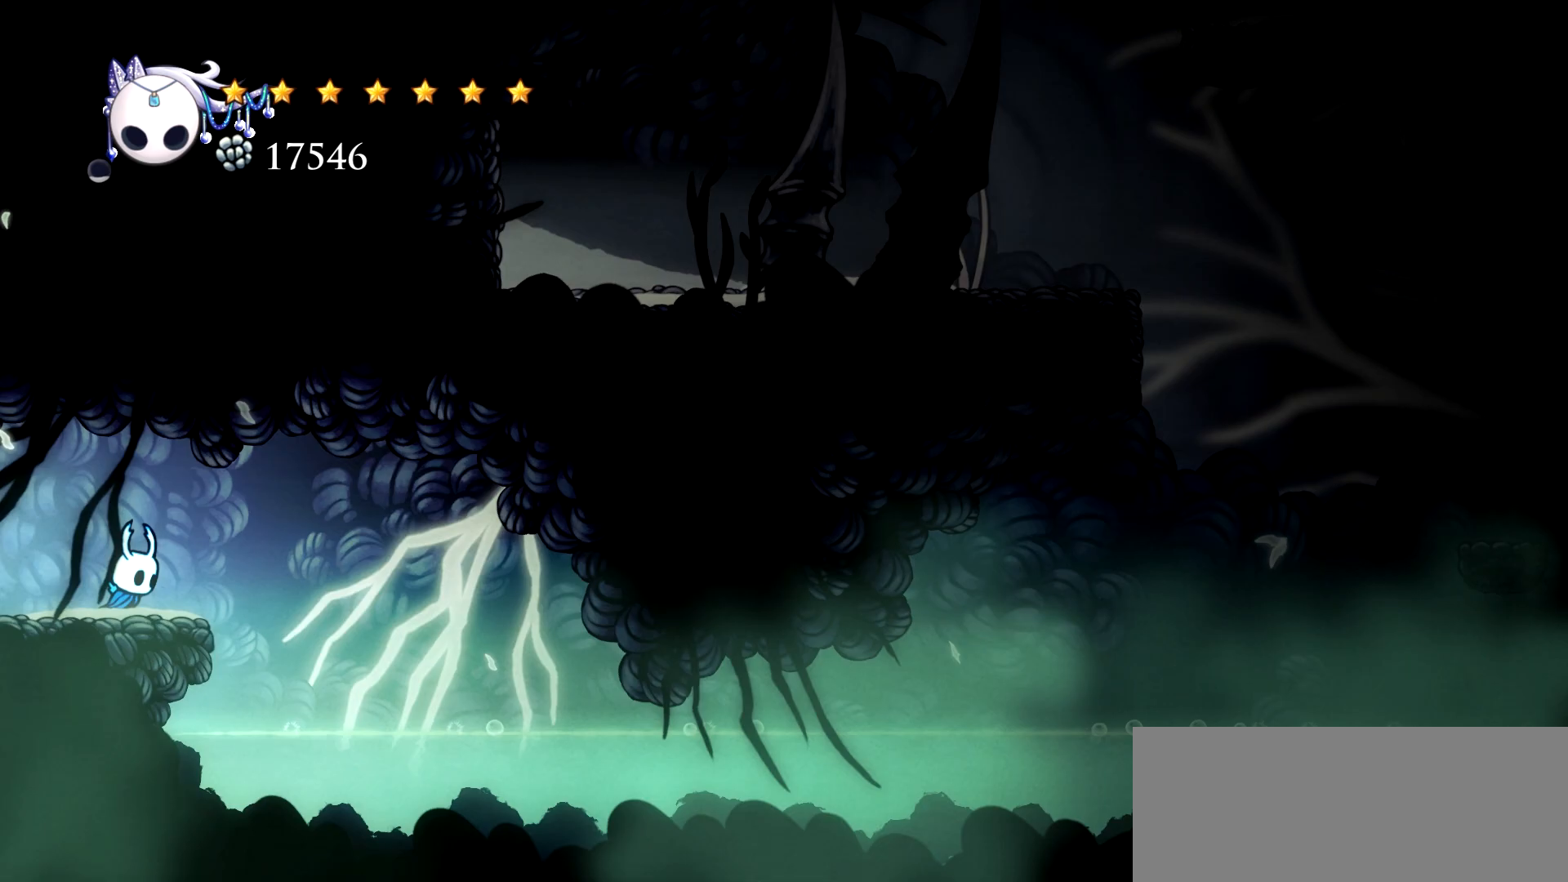
{"keys": ["right"], "events": [[67, "space", "down"], [267, "space", "up"]]}